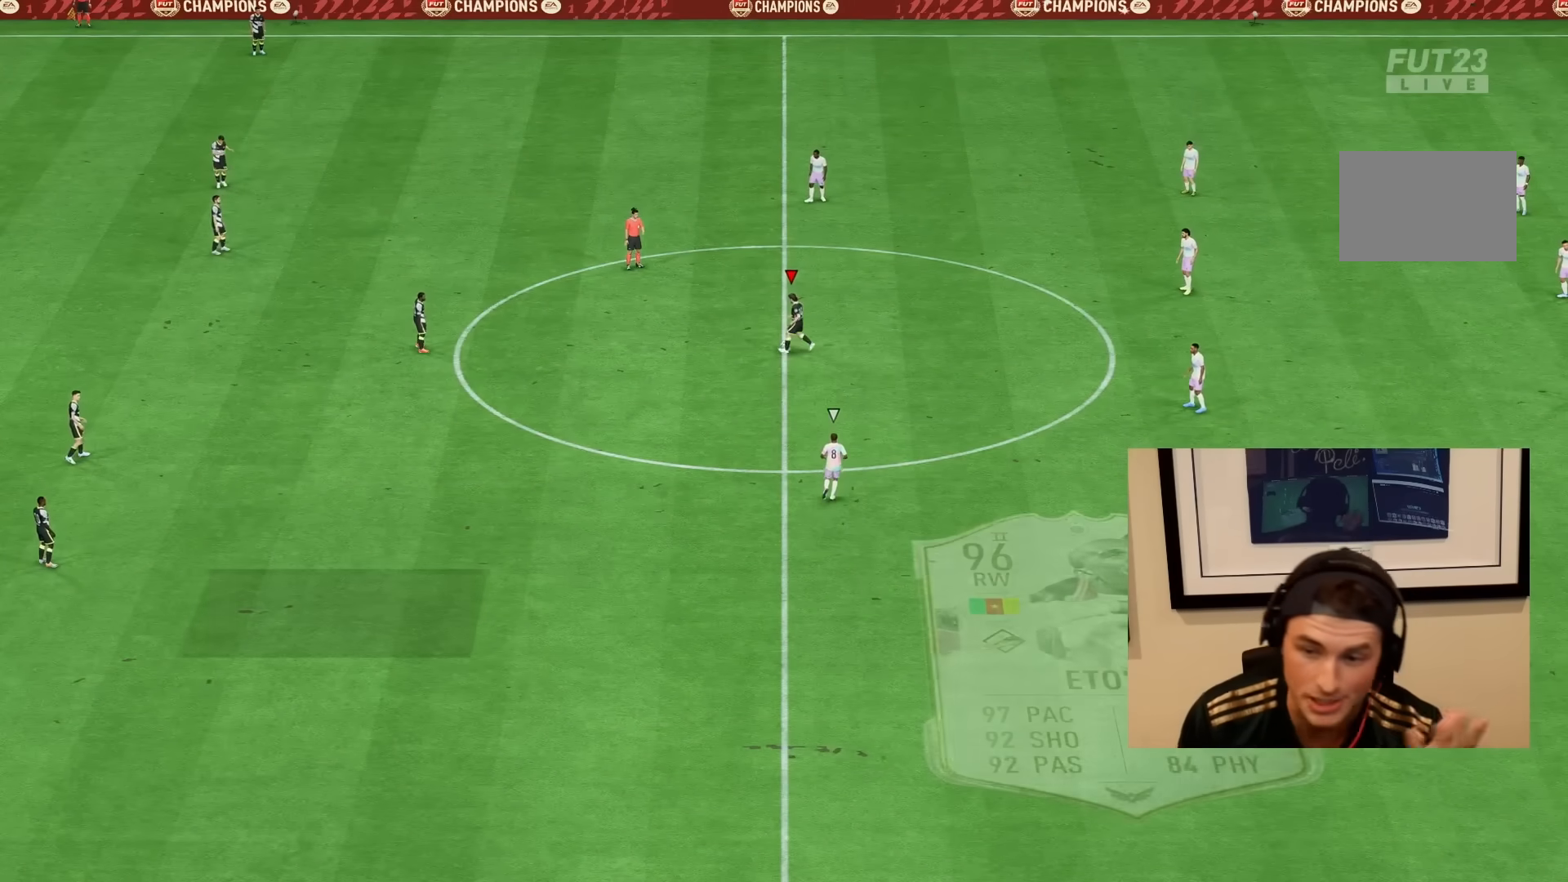
Gameplay with a controller (PlayStation layout); each line is a JSON object with the inputs held at the frame after it. "events" lists button and stick changes between this image and that frame as [ms after this image, input, new state], when the widget could be followed in between. Not read: L3 R3.
{"buttons": [], "left_stick": "center", "right_stick": "center", "events": [[50, "CROSS", "up"]]}
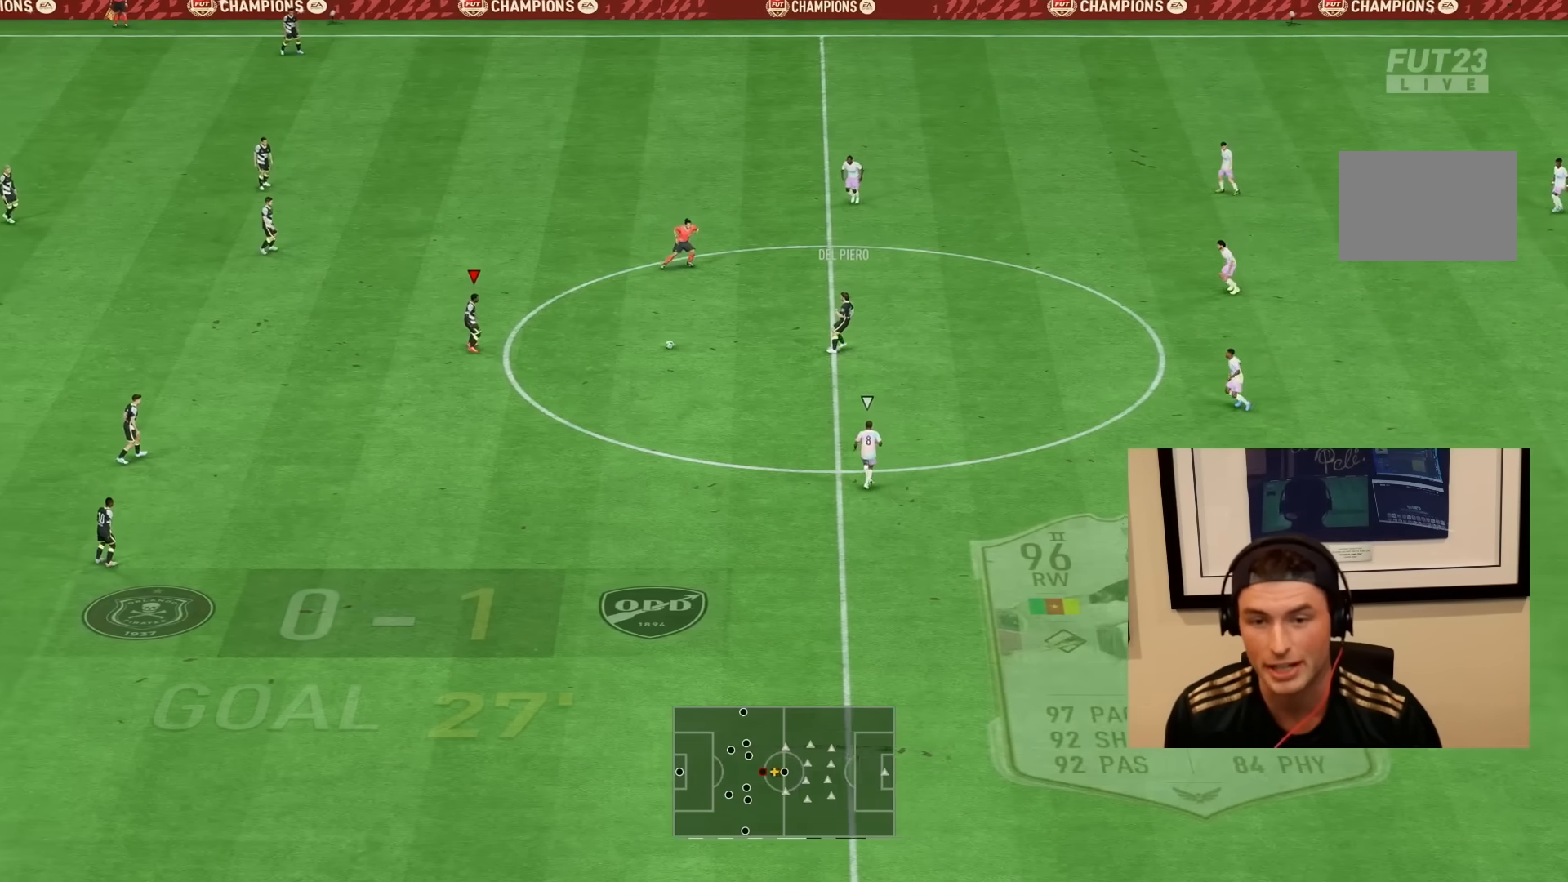
{"buttons": [], "left_stick": "center", "right_stick": "center", "events": [[50, "CROSS", "down"], [183, "CROSS", "up"]]}
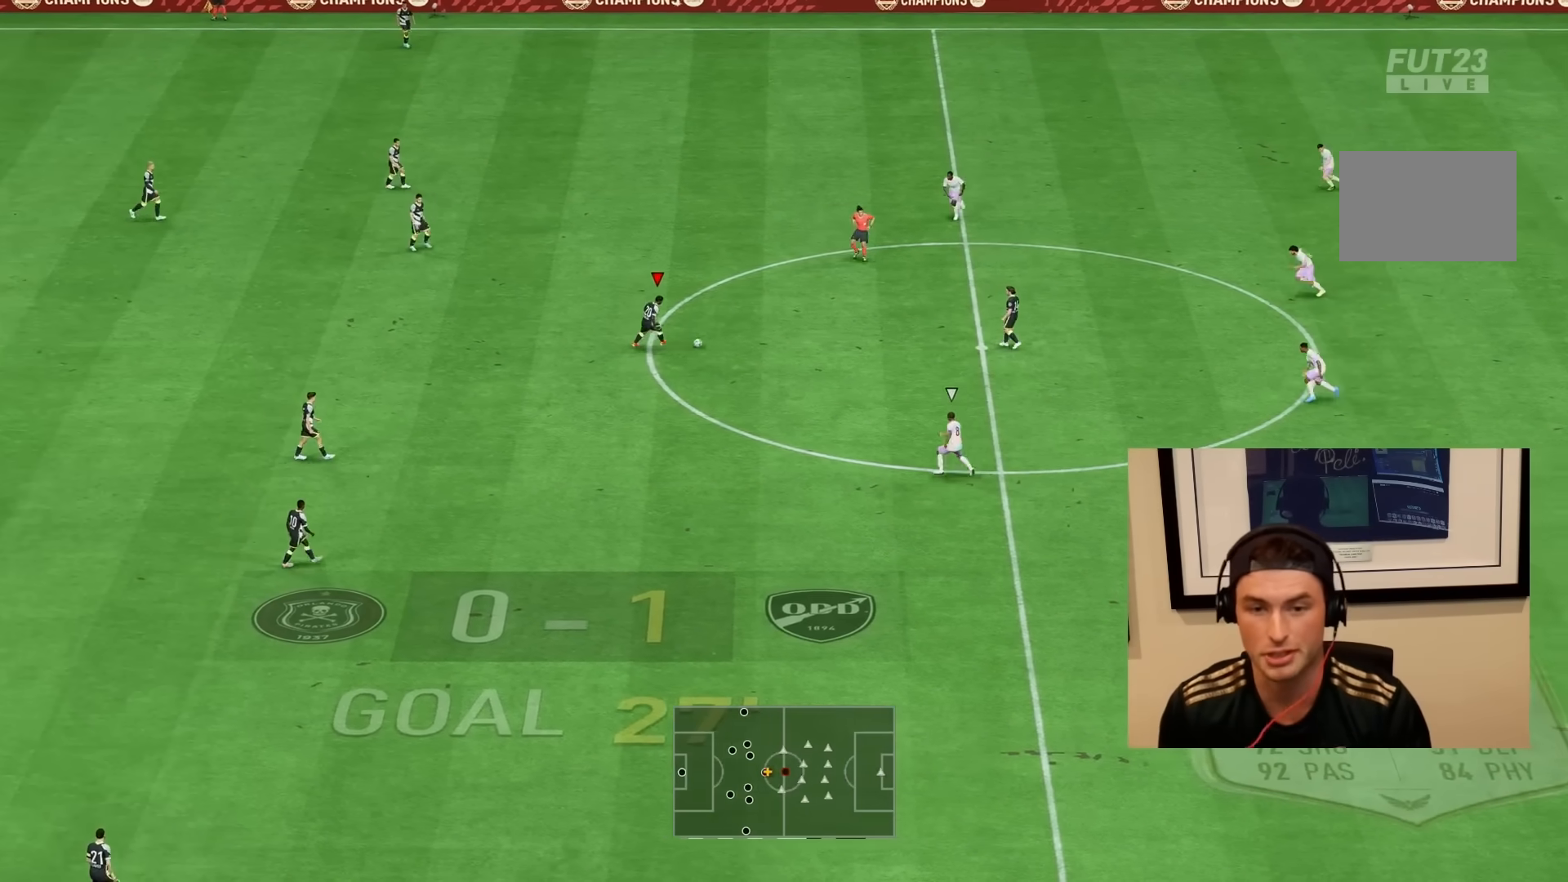
{"buttons": [], "left_stick": "center", "right_stick": "center", "events": [[67, "R2", "down"], [250, "R2", "up"]]}
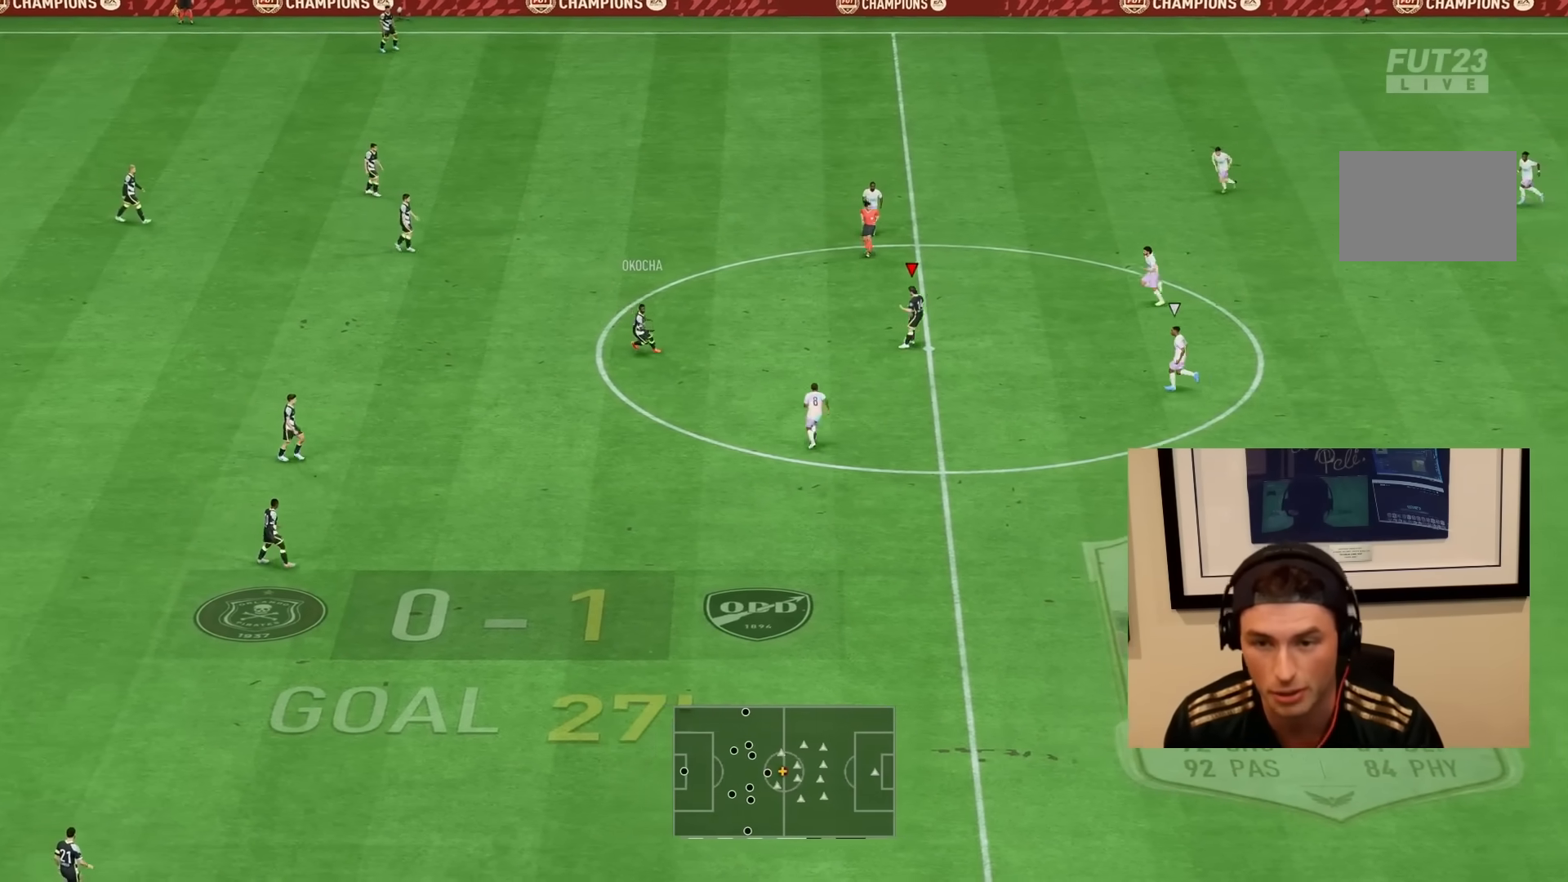
{"buttons": [], "left_stick": "down", "right_stick": "center", "events": [[33, "SQUARE", "down"], [67, "CROSS", "down"], [67, "L2", "down"], [117, "left_stick", "down"], [150, "SQUARE", "up"], [167, "CROSS", "up"], [283, "L2", "up"]]}
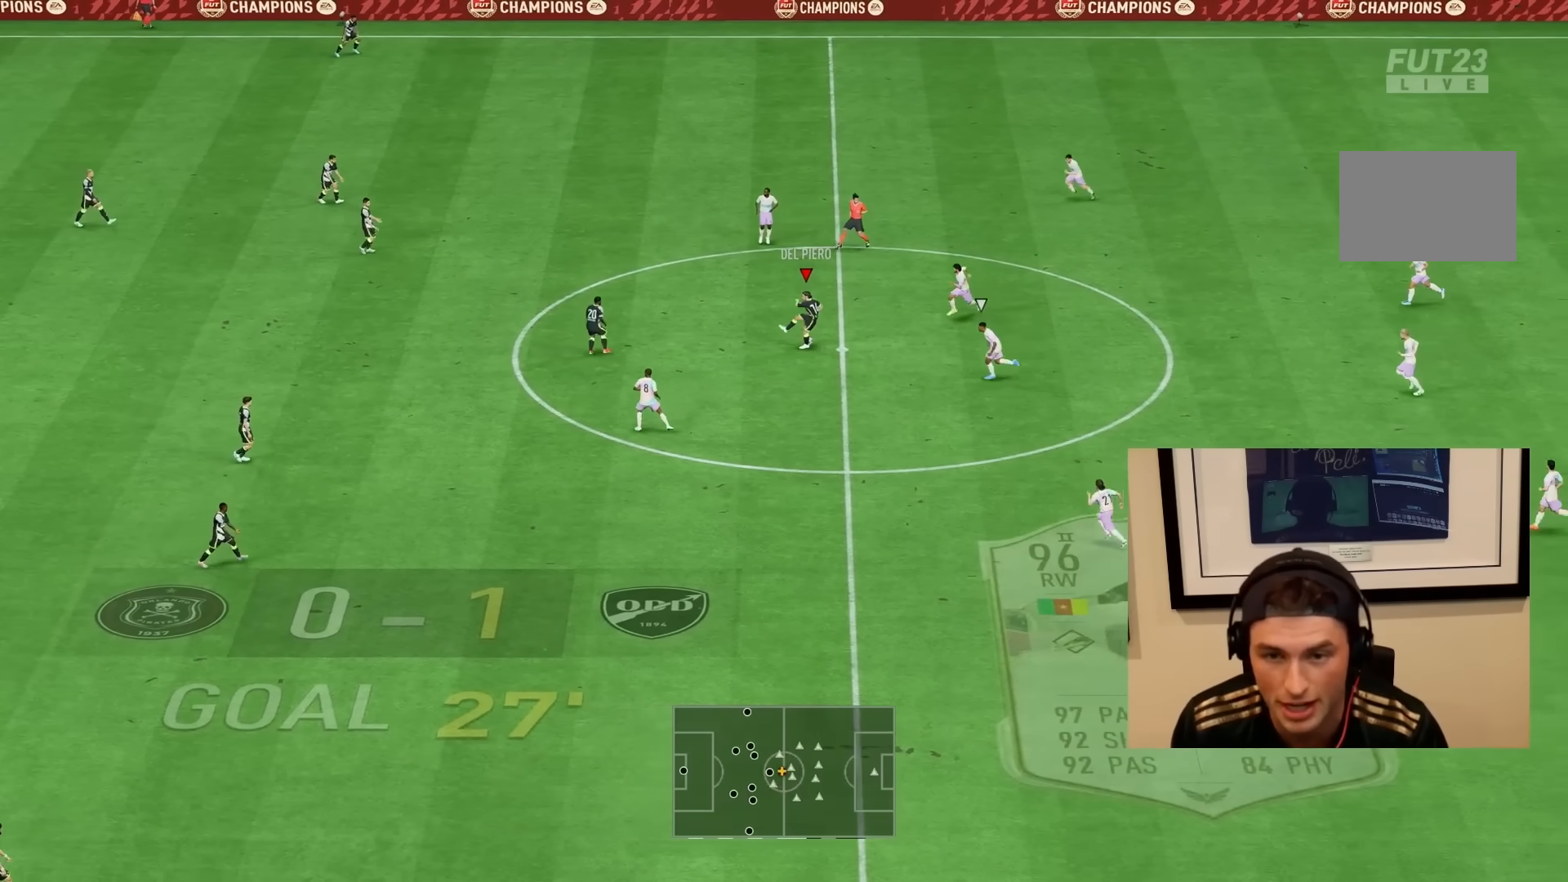
{"buttons": [], "left_stick": "left", "right_stick": "center", "events": [[250, "left_stick", "left"]]}
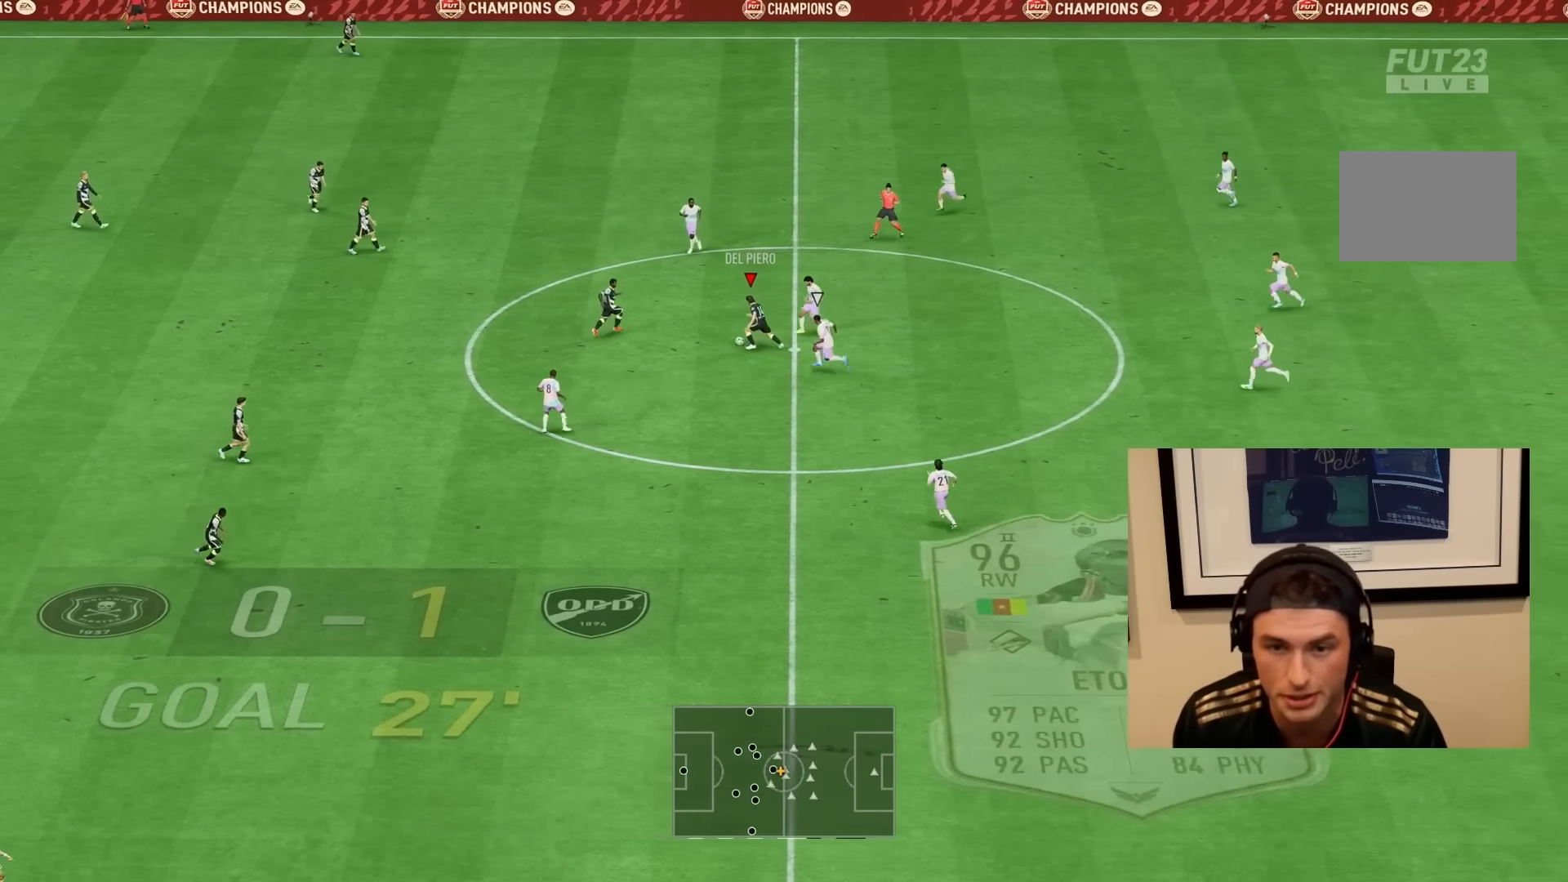
{"buttons": [], "left_stick": "up-left", "right_stick": "center", "events": [[17, "CROSS", "down"], [50, "left_stick", "down-left"], [117, "CROSS", "up"], [250, "left_stick", "left"], [383, "left_stick", "up-left"]]}
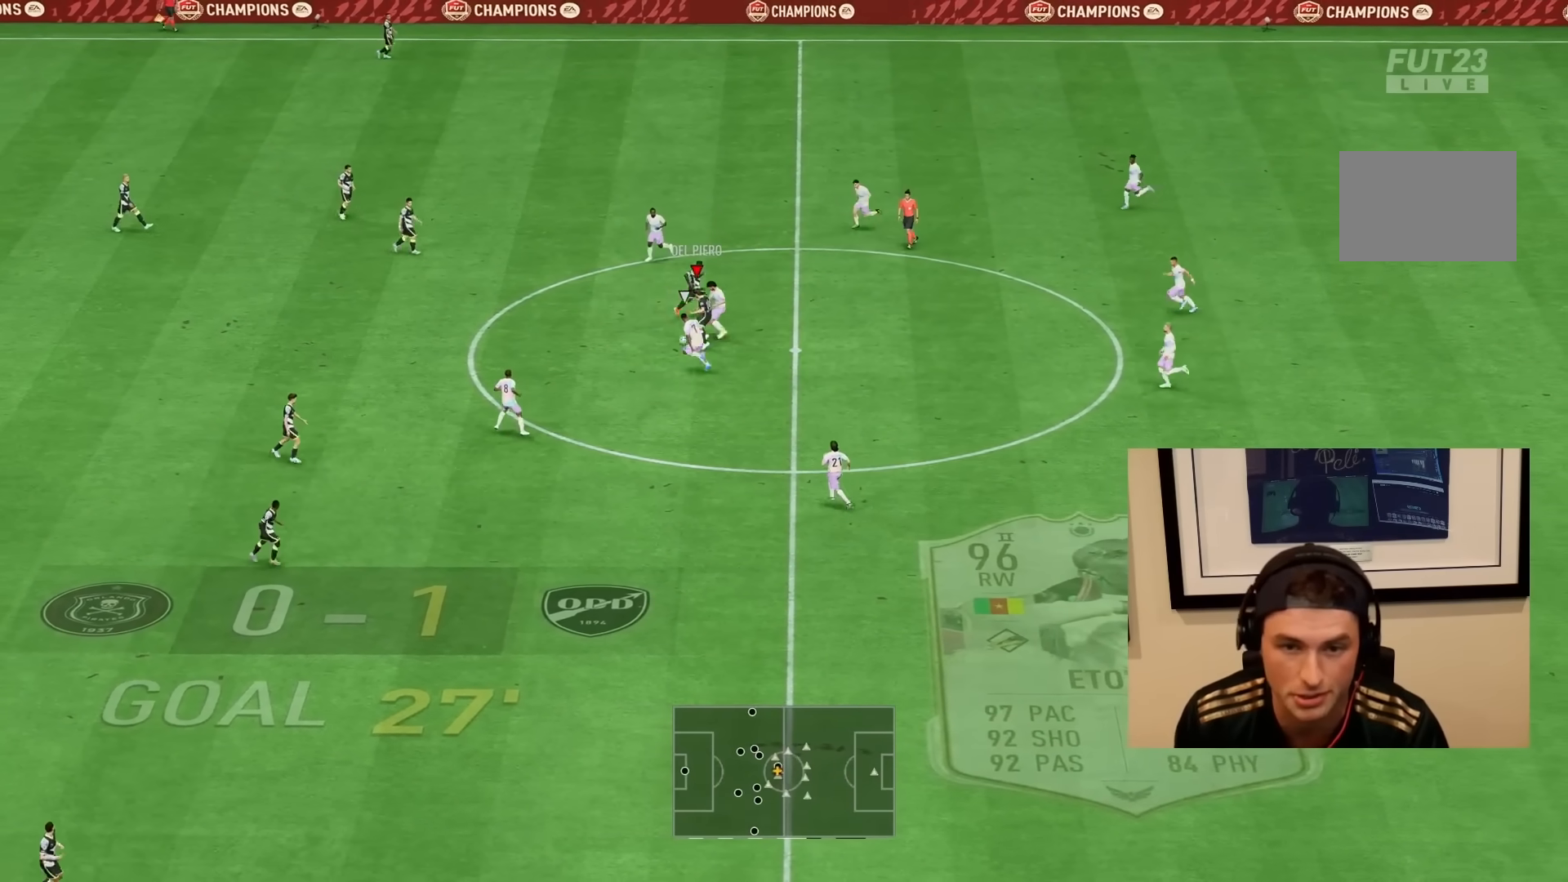
{"buttons": [], "left_stick": "left", "right_stick": "center", "events": [[383, "left_stick", "left"]]}
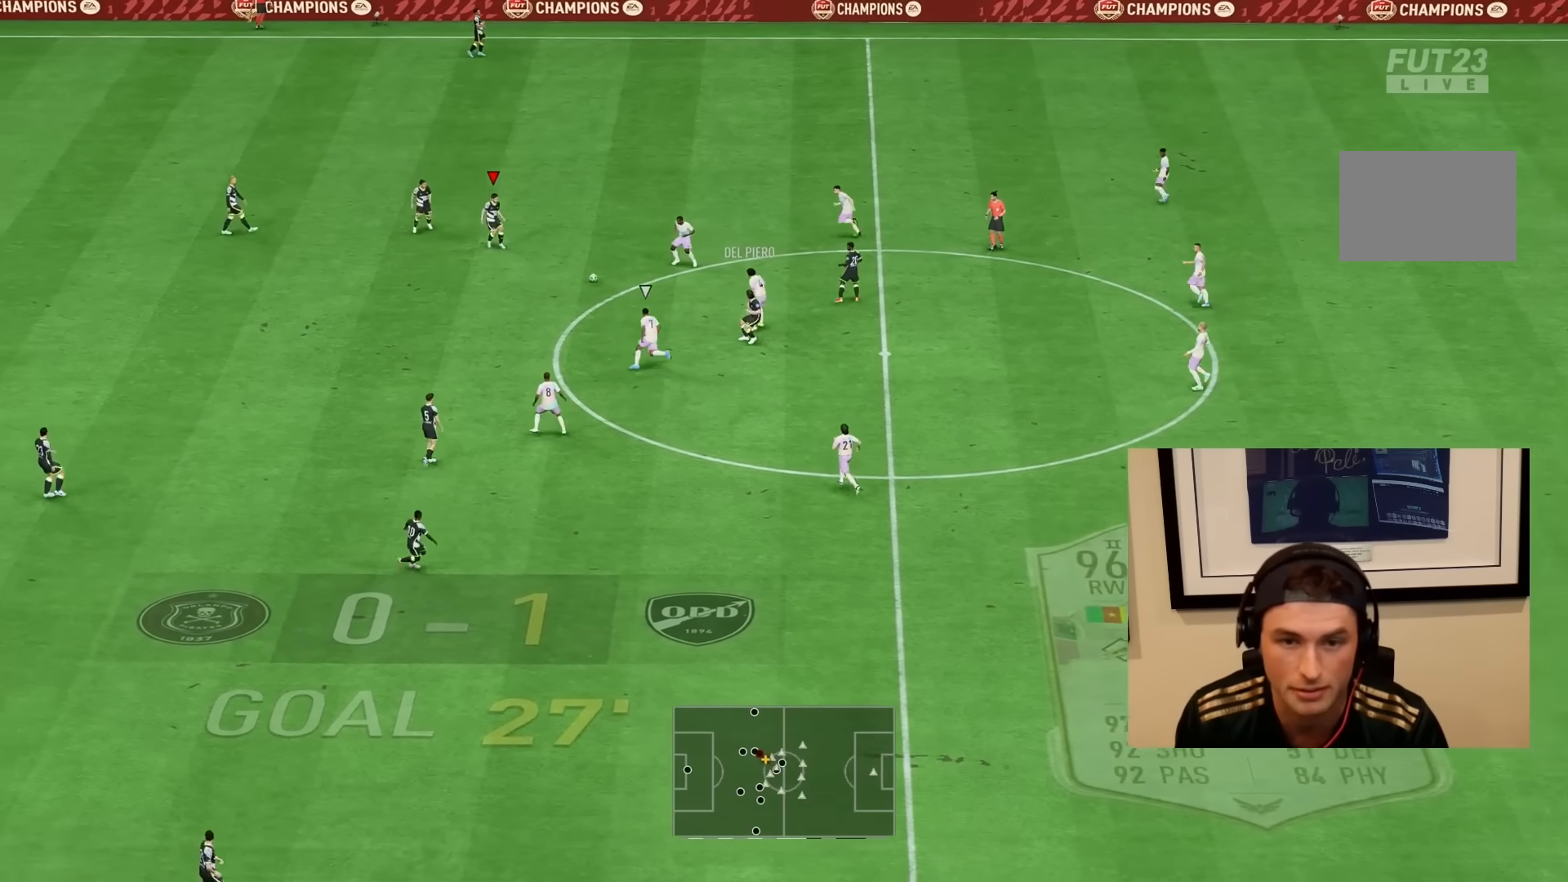
{"buttons": [], "left_stick": "up", "right_stick": "center", "events": [[167, "left_stick", "up-left"], [267, "left_stick", "up"], [333, "CROSS", "down"], [500, "CROSS", "up"]]}
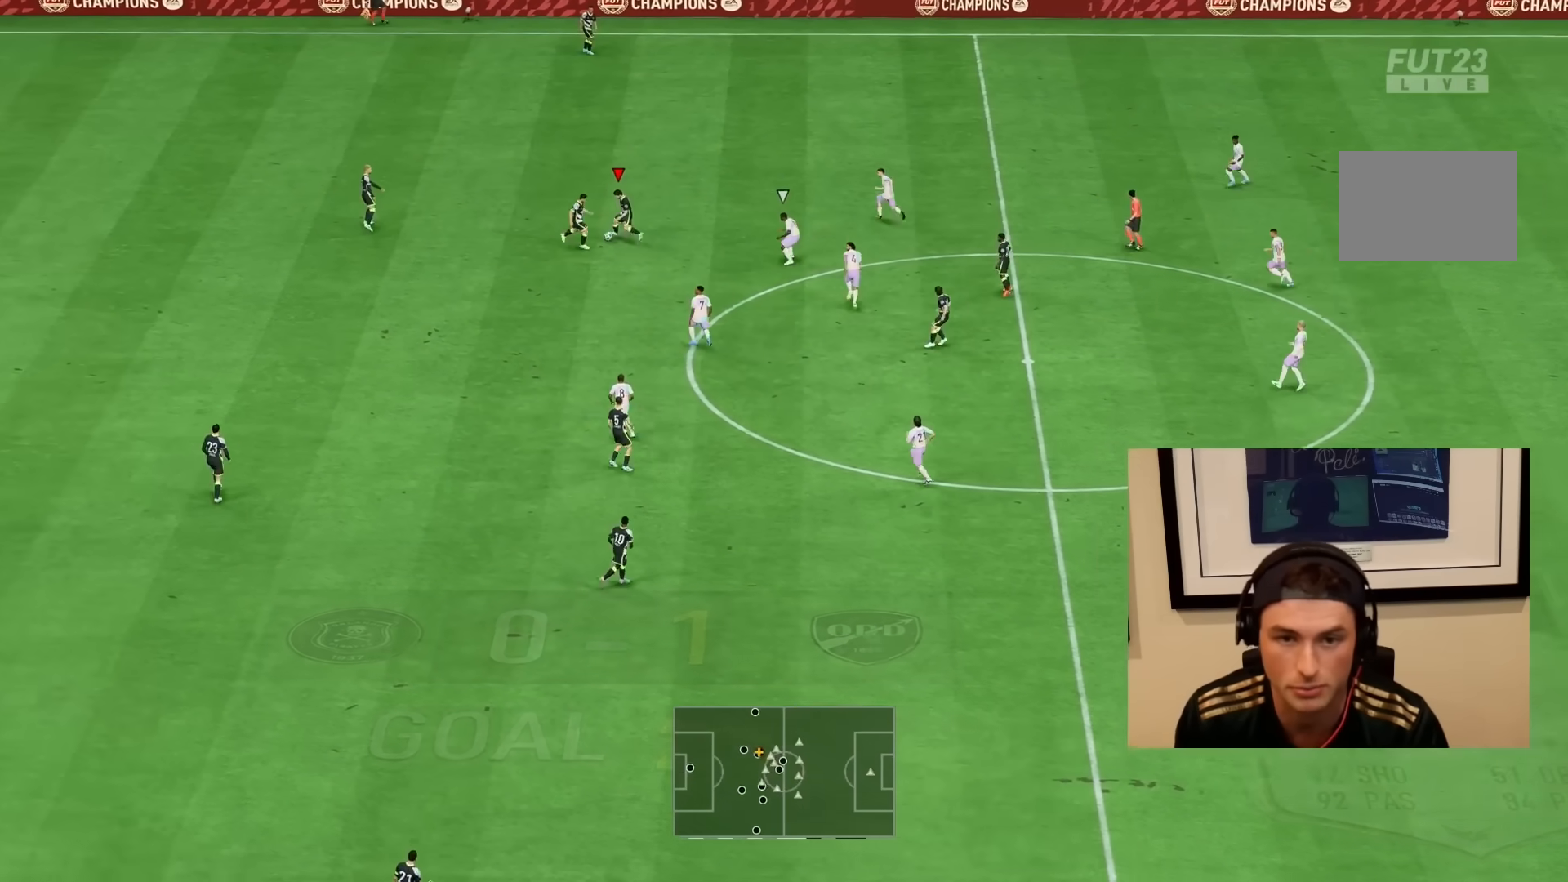
{"buttons": ["R2"], "left_stick": "right", "right_stick": "center", "events": [[283, "R2", "down"], [367, "left_stick", "up-right"], [500, "left_stick", "right"]]}
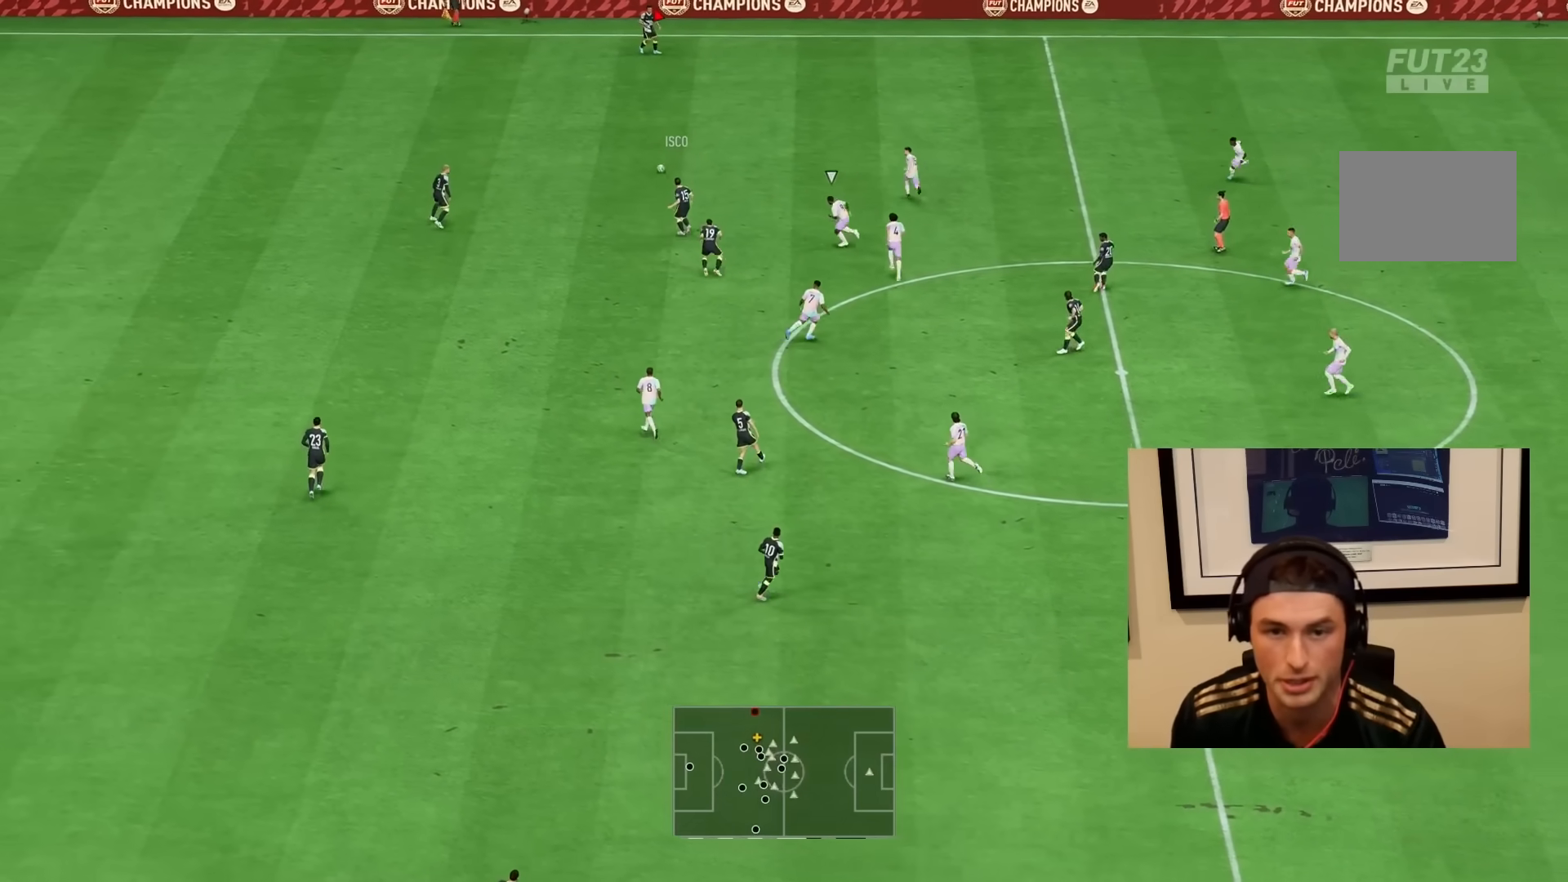
{"buttons": [], "left_stick": "down-right", "right_stick": "center", "events": [[133, "left_stick", "down-right"], [417, "R2", "up"]]}
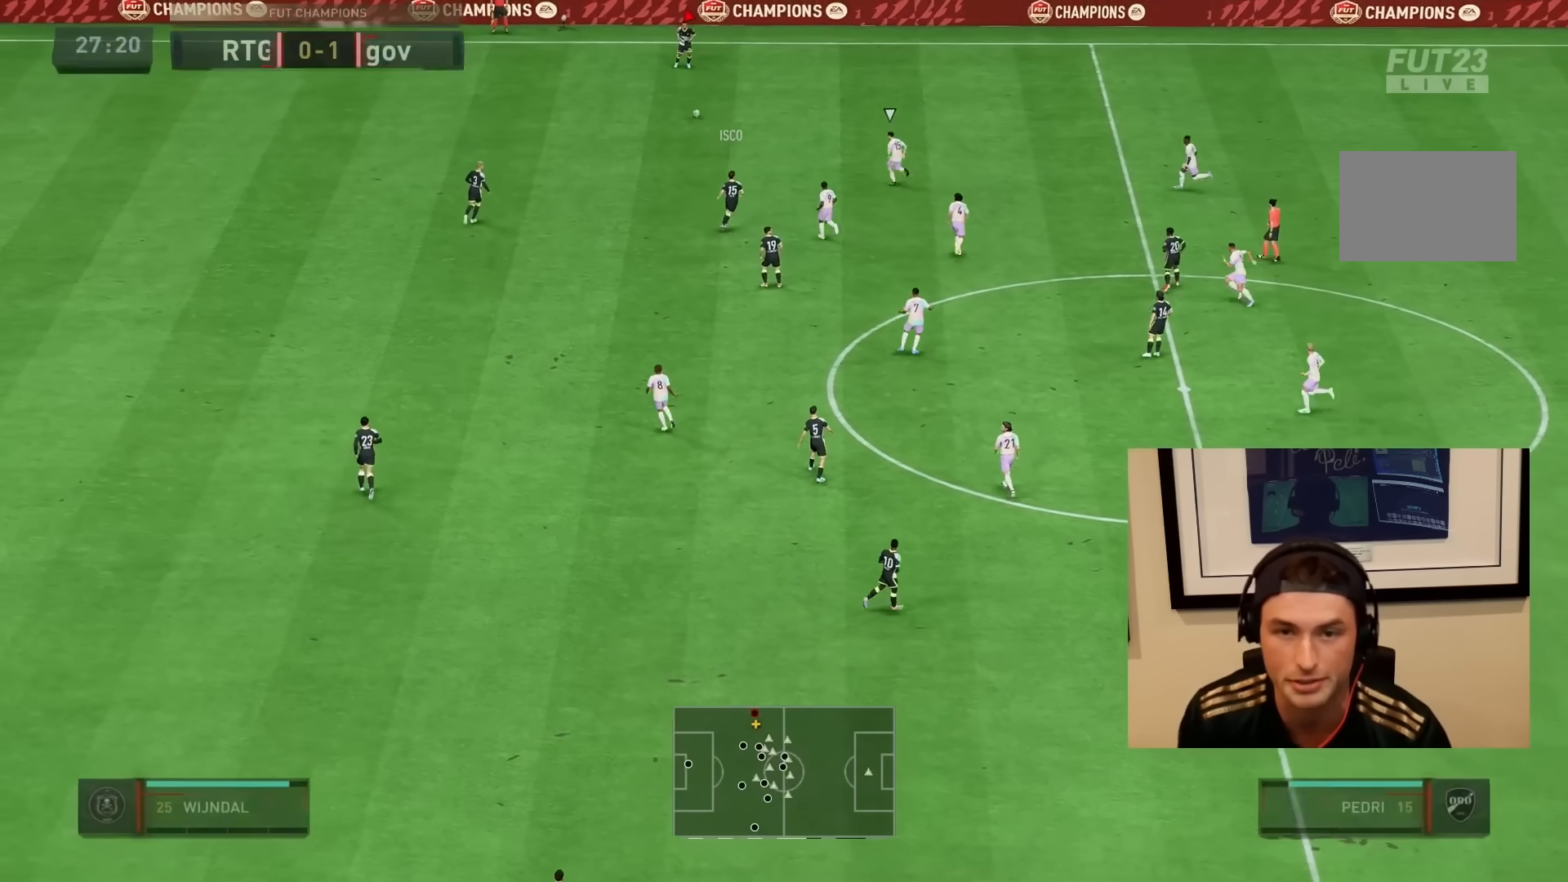
{"buttons": [], "left_stick": "right", "right_stick": "down", "events": [[200, "left_stick", "right"], [300, "right_stick", "down-right"], [467, "right_stick", "down"]]}
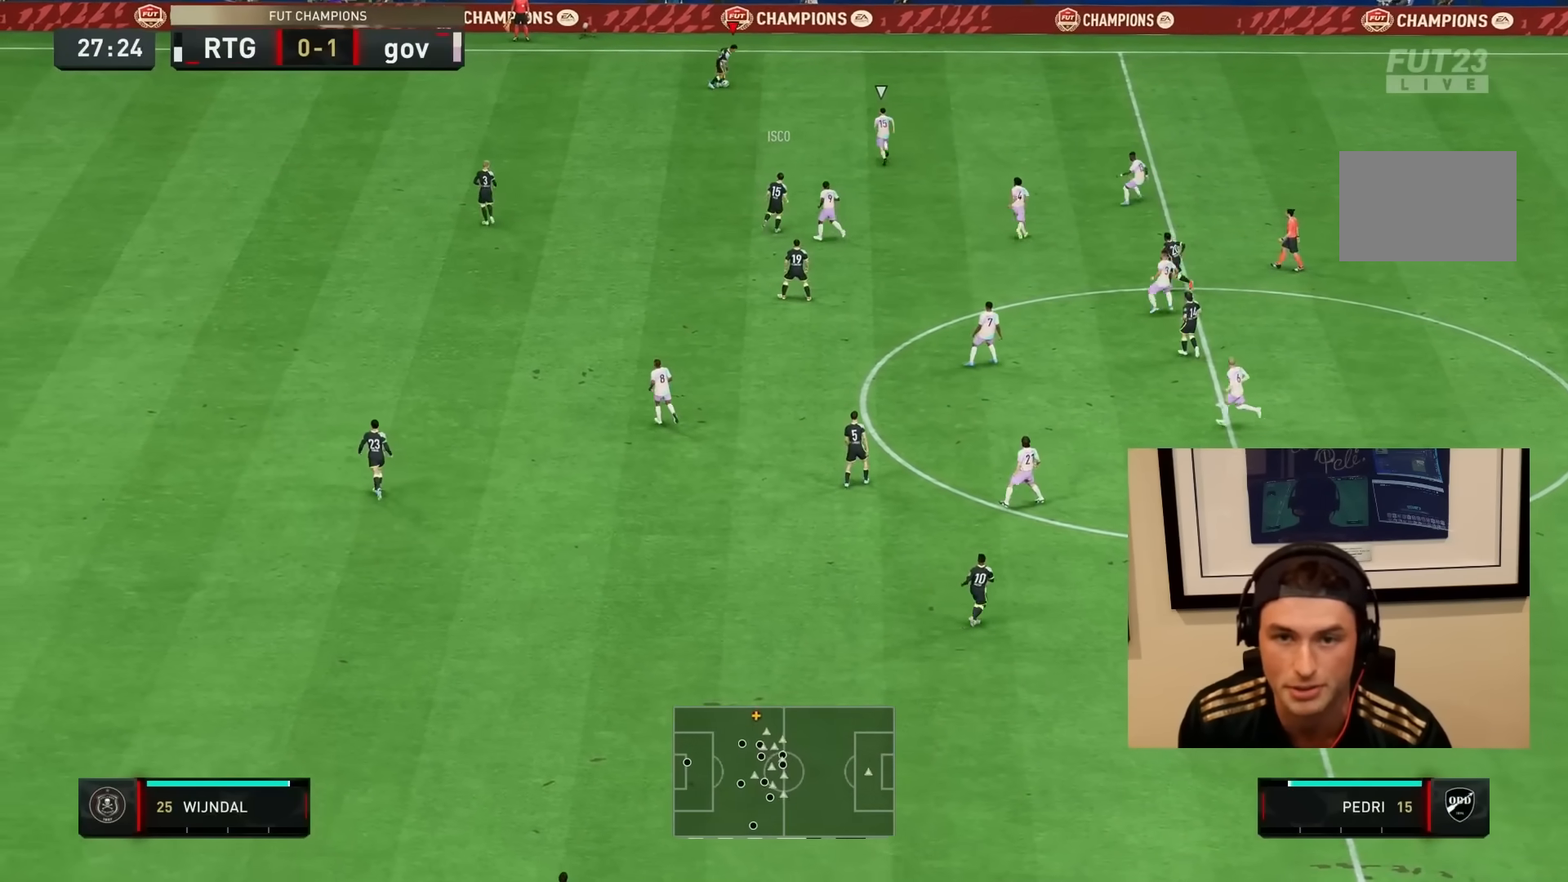
{"buttons": ["R2"], "left_stick": "right", "right_stick": "center", "events": [[83, "right_stick", "center"], [300, "R2", "down"]]}
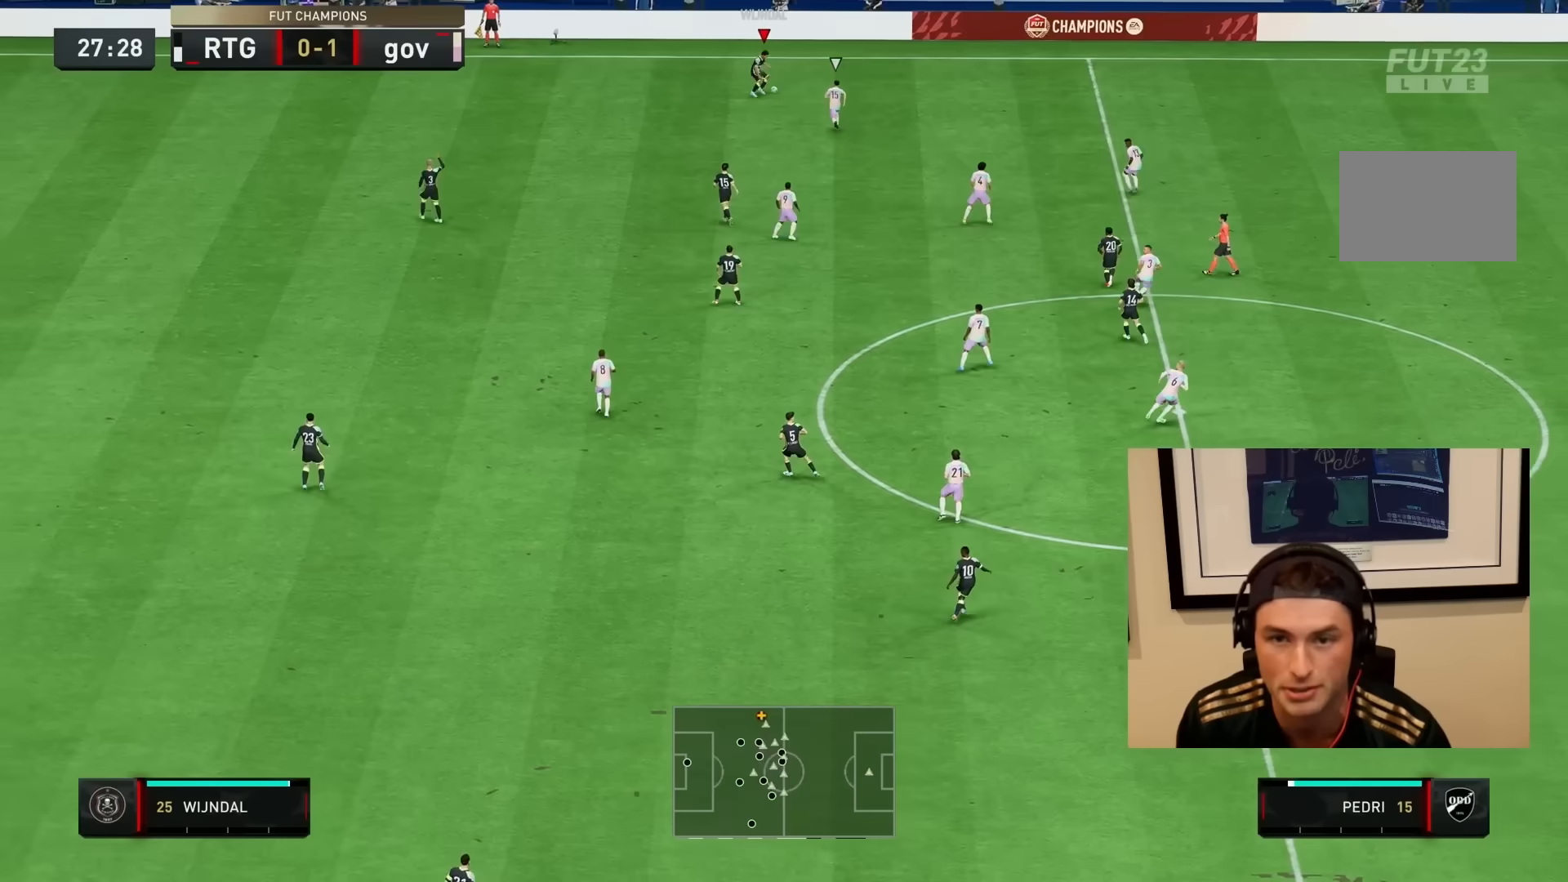
{"buttons": ["R2"], "left_stick": "right", "right_stick": "center", "events": []}
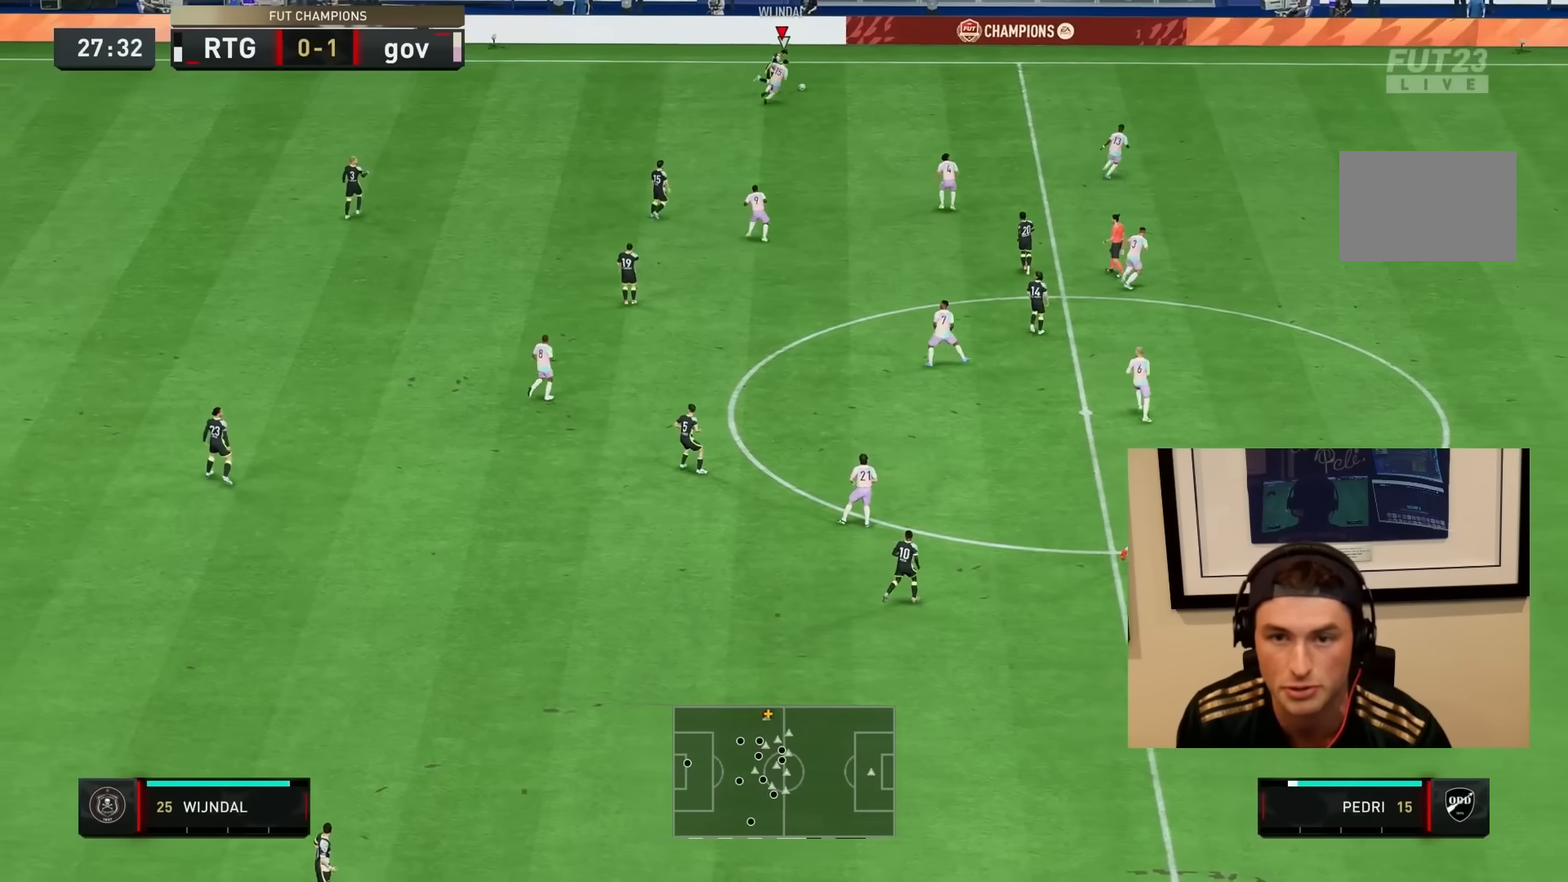
{"buttons": ["R2"], "left_stick": "down-right", "right_stick": "center", "events": [[283, "left_stick", "down-right"]]}
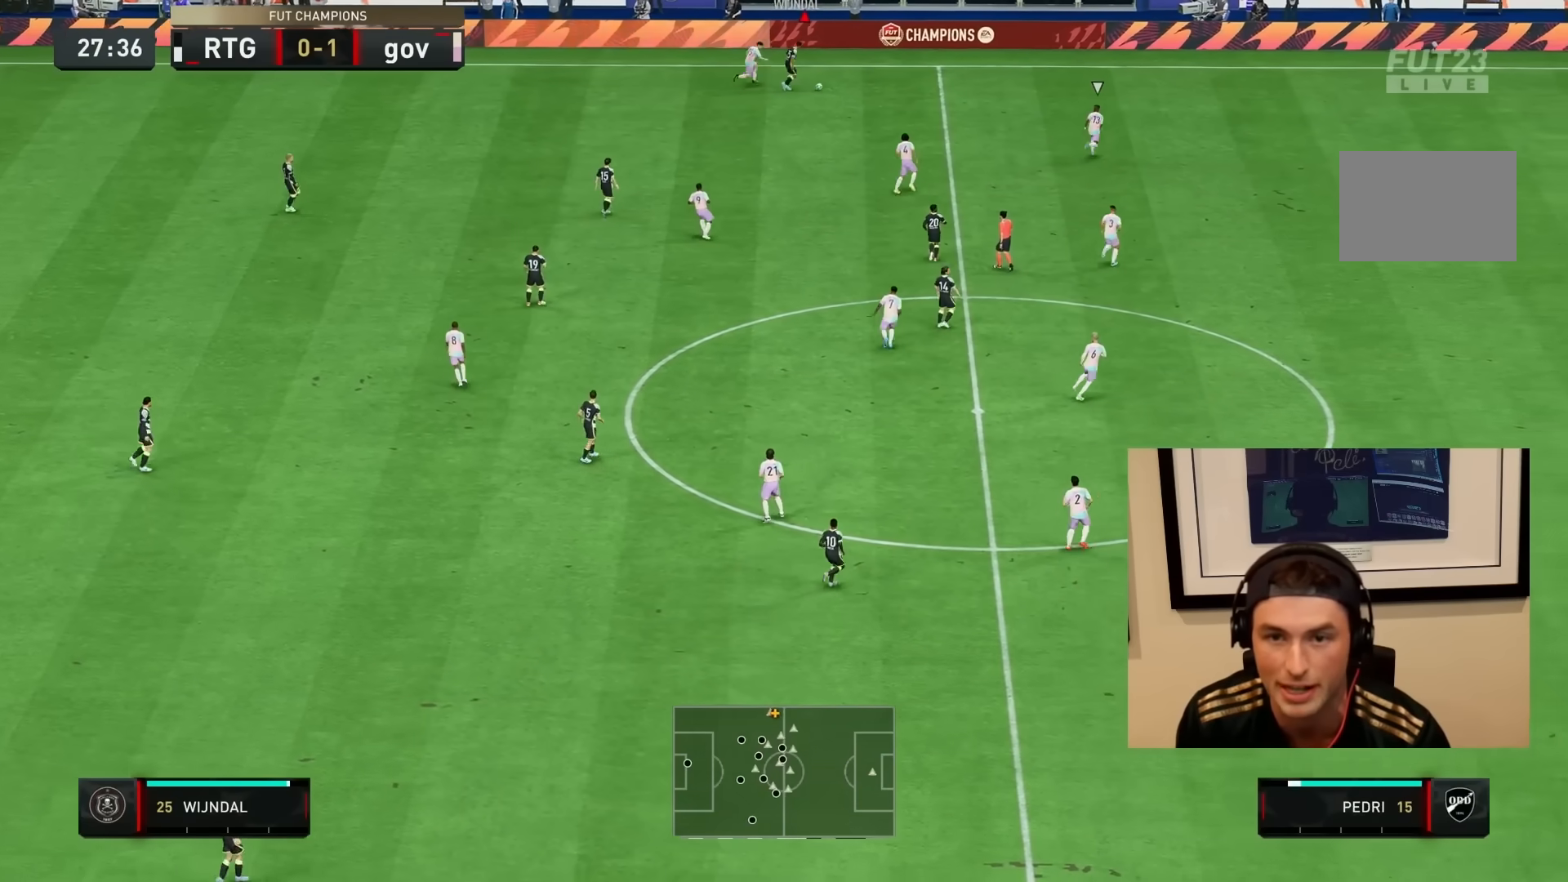
{"buttons": [], "left_stick": "center", "right_stick": "down", "events": [[183, "right_stick", "down"], [200, "R2", "up"], [267, "left_stick", "center"]]}
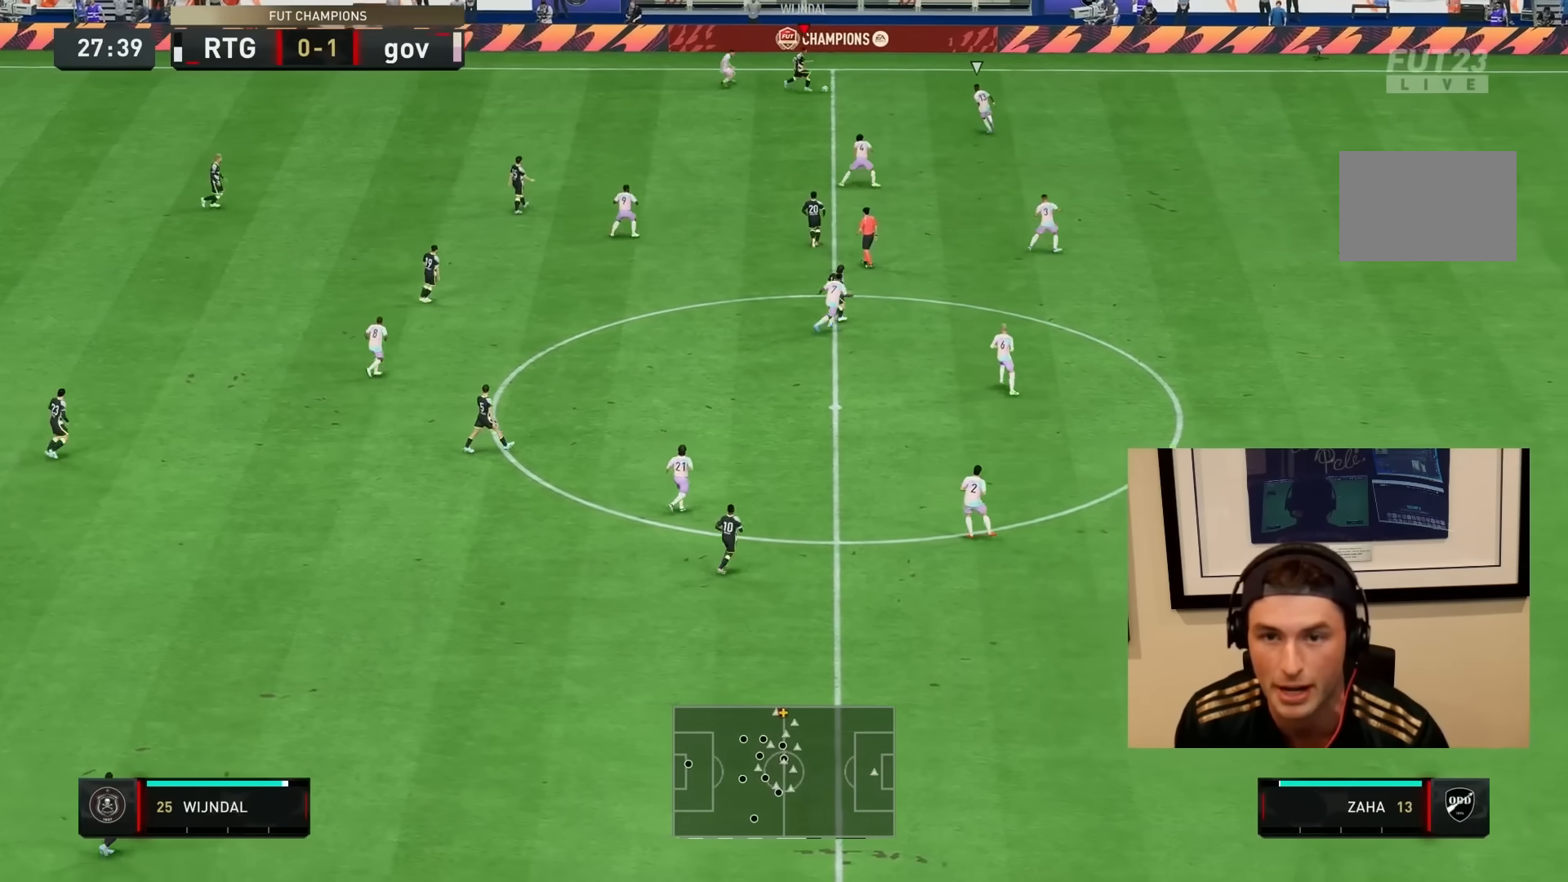
{"buttons": [], "left_stick": "down", "right_stick": "center", "events": [[17, "left_stick", "down"], [67, "right_stick", "center"], [183, "CROSS", "down"], [317, "CROSS", "up"]]}
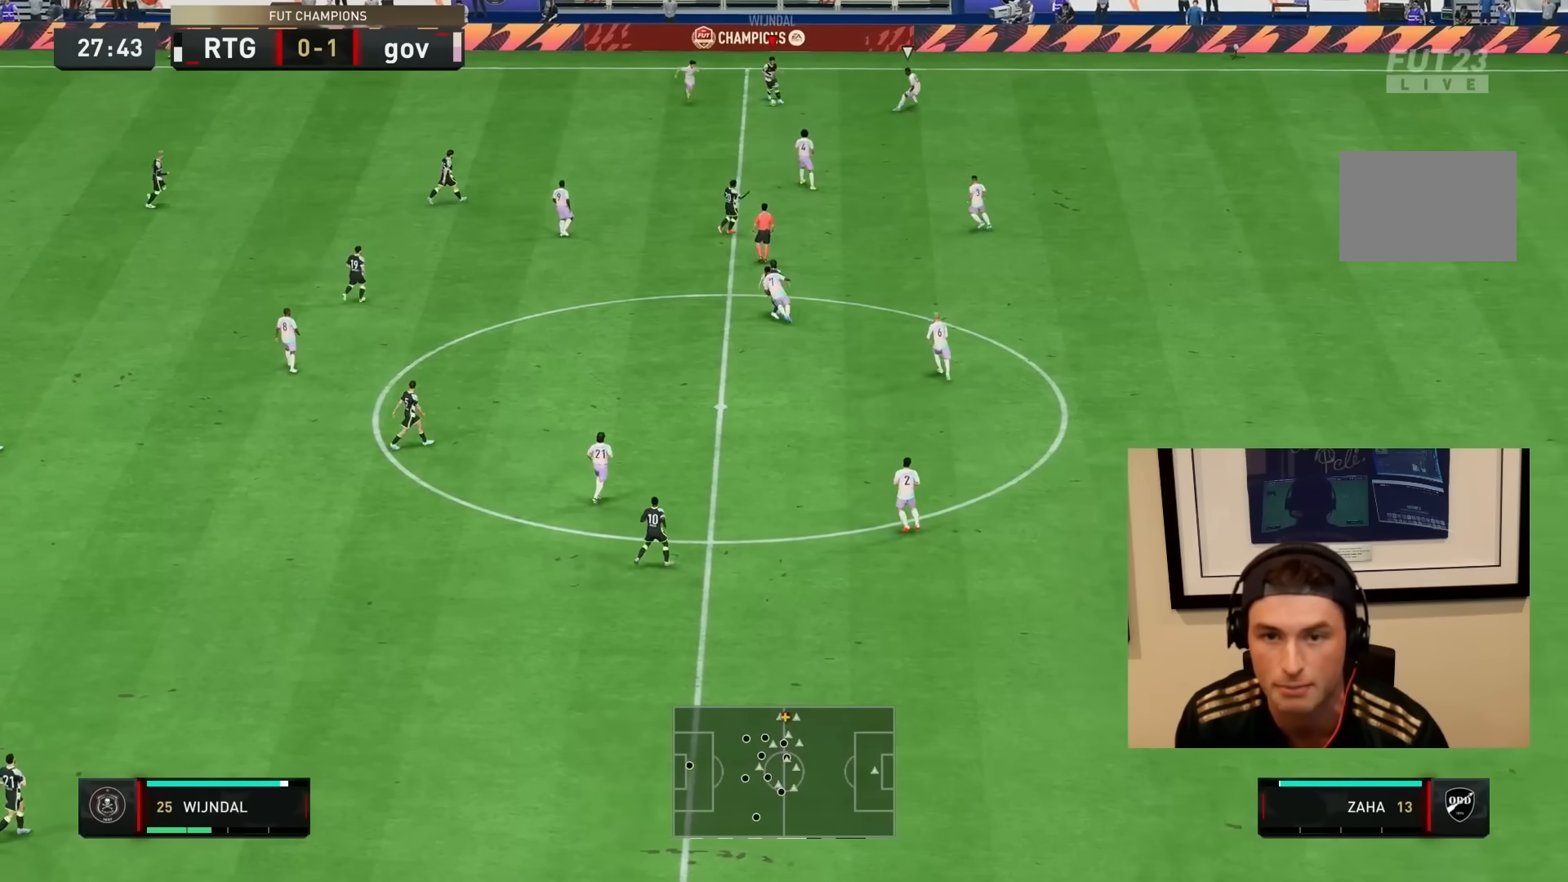
{"buttons": ["R2"], "left_stick": "up", "right_stick": "center", "events": [[267, "left_stick", "up-left"], [283, "R2", "down"], [467, "left_stick", "up"]]}
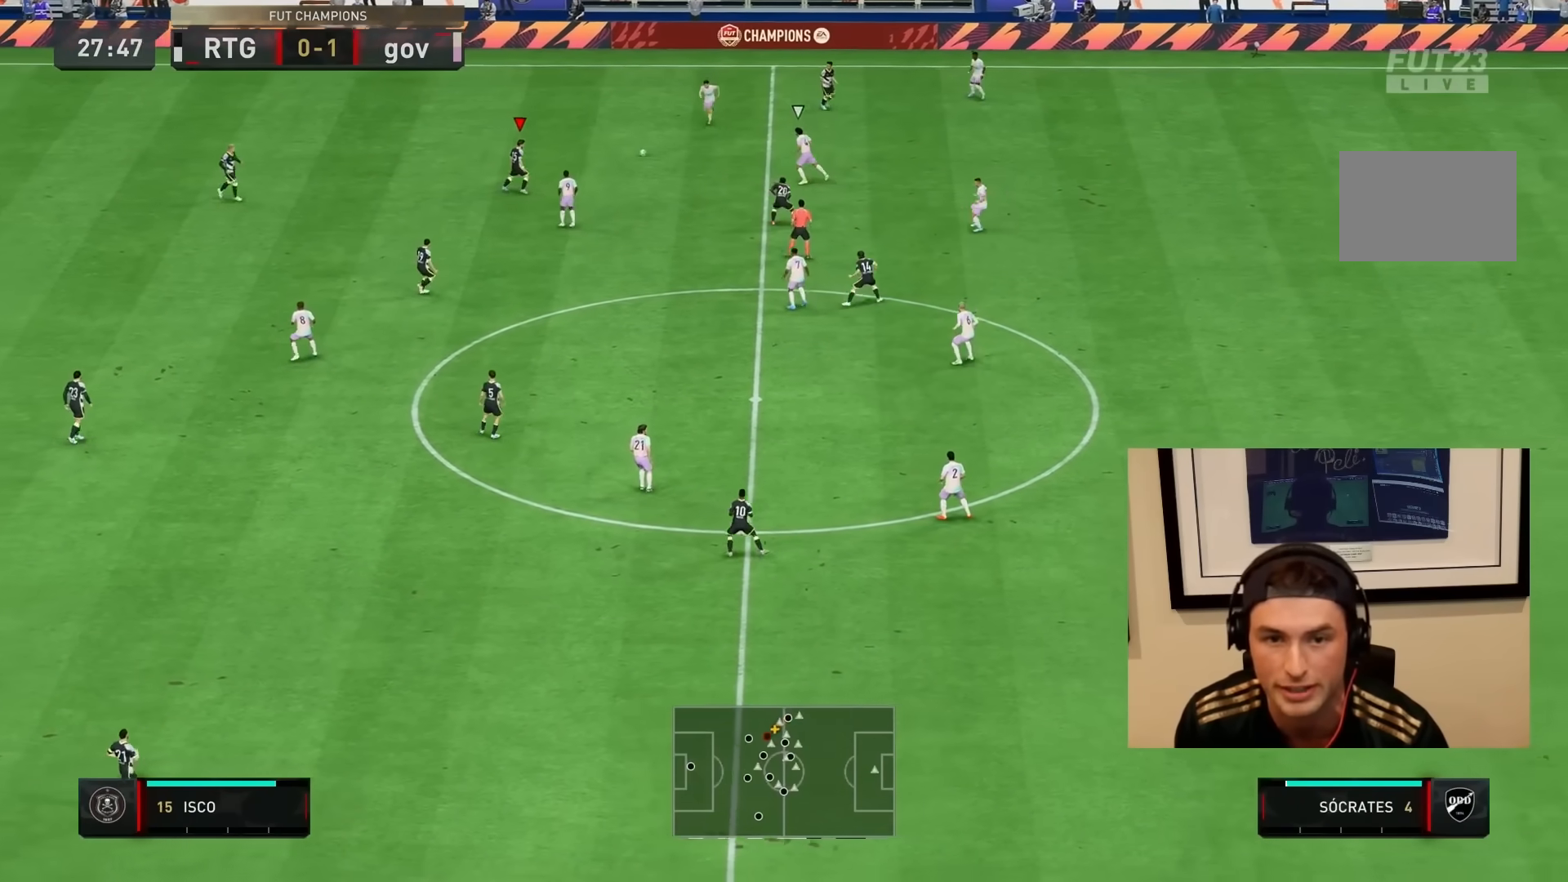
{"buttons": ["CROSS"], "left_stick": "down-left", "right_stick": "center", "events": [[100, "left_stick", "left"], [117, "R2", "up"], [433, "CROSS", "down"], [433, "left_stick", "down-left"]]}
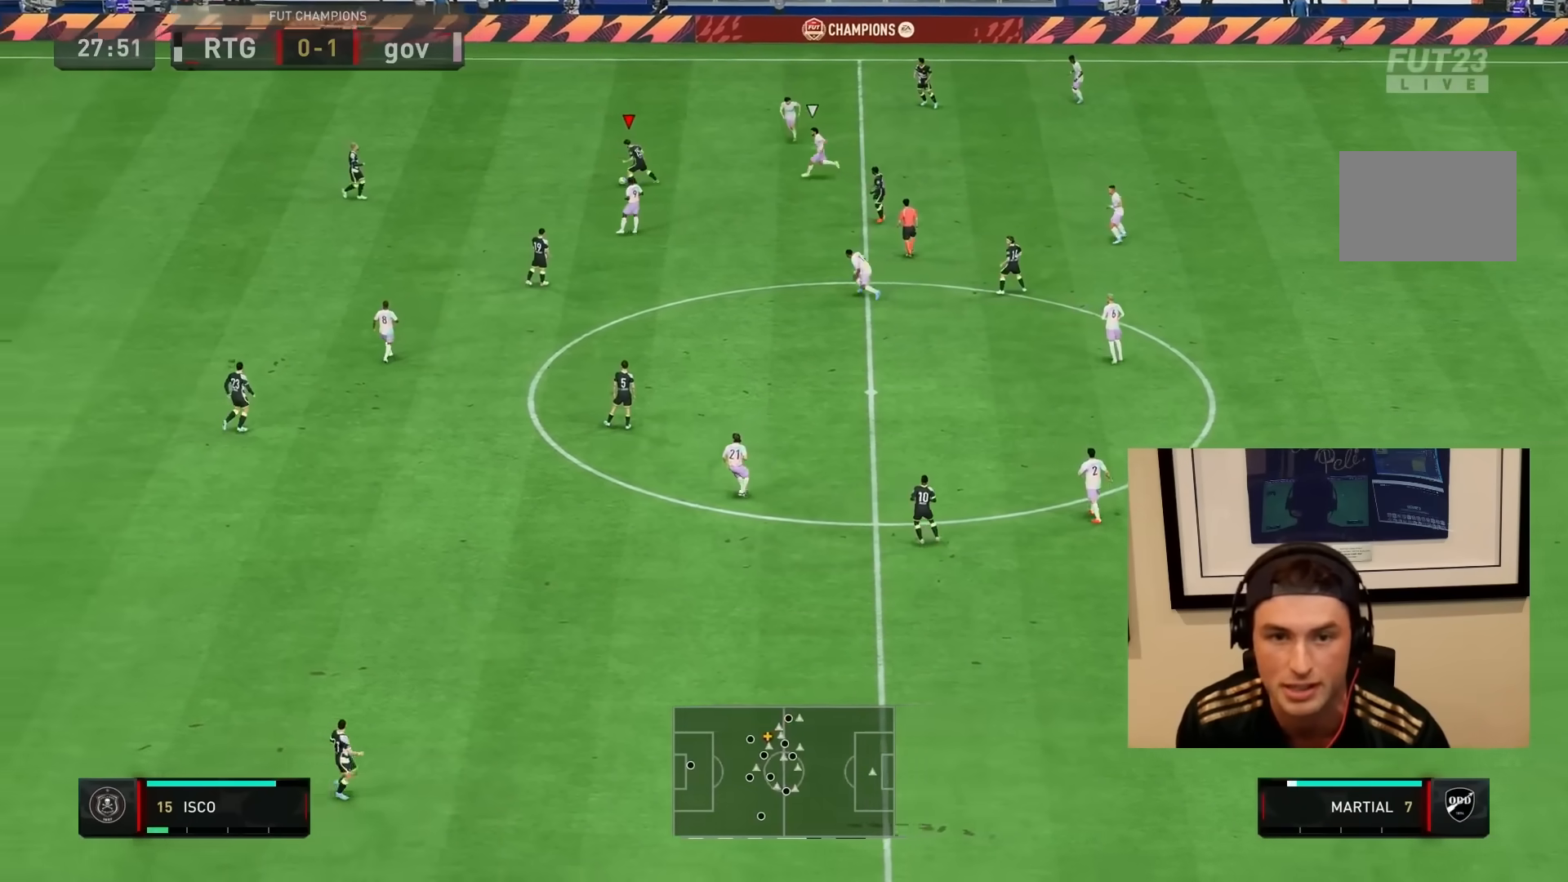
{"buttons": ["L2", "R1", "R2"], "left_stick": "up-left", "right_stick": "center", "events": [[17, "CROSS", "up"], [17, "DPAD_DOWN", "down"], [17, "R1", "down"], [17, "R2", "down"], [67, "DPAD_DOWN", "up"], [250, "L2", "down"], [267, "left_stick", "left"], [367, "left_stick", "up-left"]]}
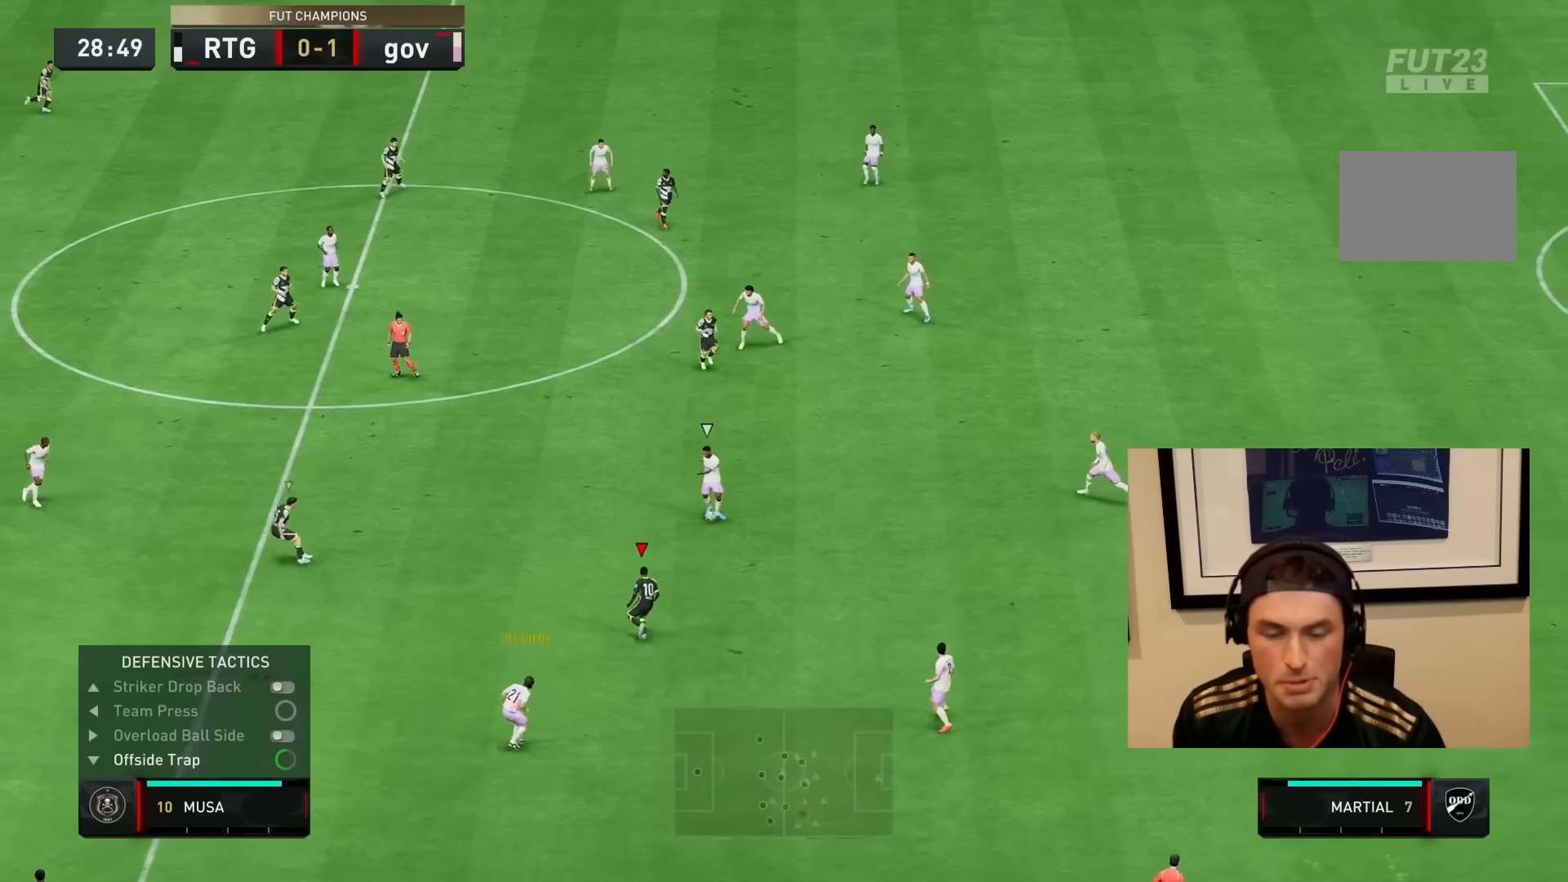
{"buttons": ["L2", "R1", "R2"], "left_stick": "up-left", "right_stick": "center", "events": [[33, "L1", "down"], [33, "L2", "up"], [33, "R1", "up"], [100, "left_stick", "up"], [133, "R1", "down"], [200, "L1", "up"], [350, "L2", "down"], [367, "left_stick", "up-left"]]}
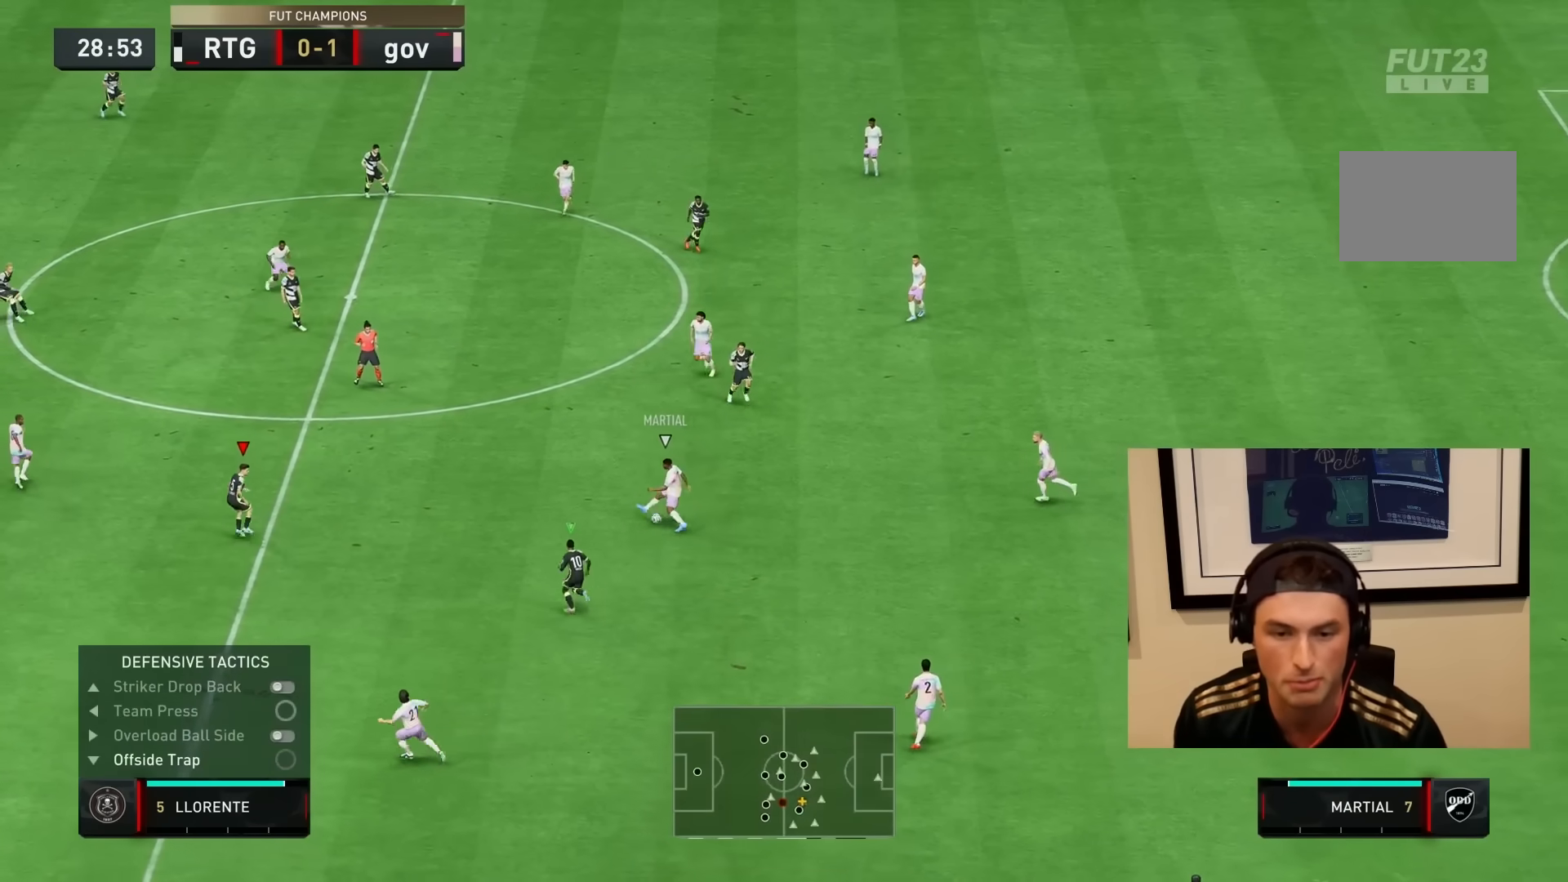
{"buttons": ["L2", "R1", "R2"], "left_stick": "left", "right_stick": "center", "events": [[200, "left_stick", "up"], [500, "left_stick", "left"]]}
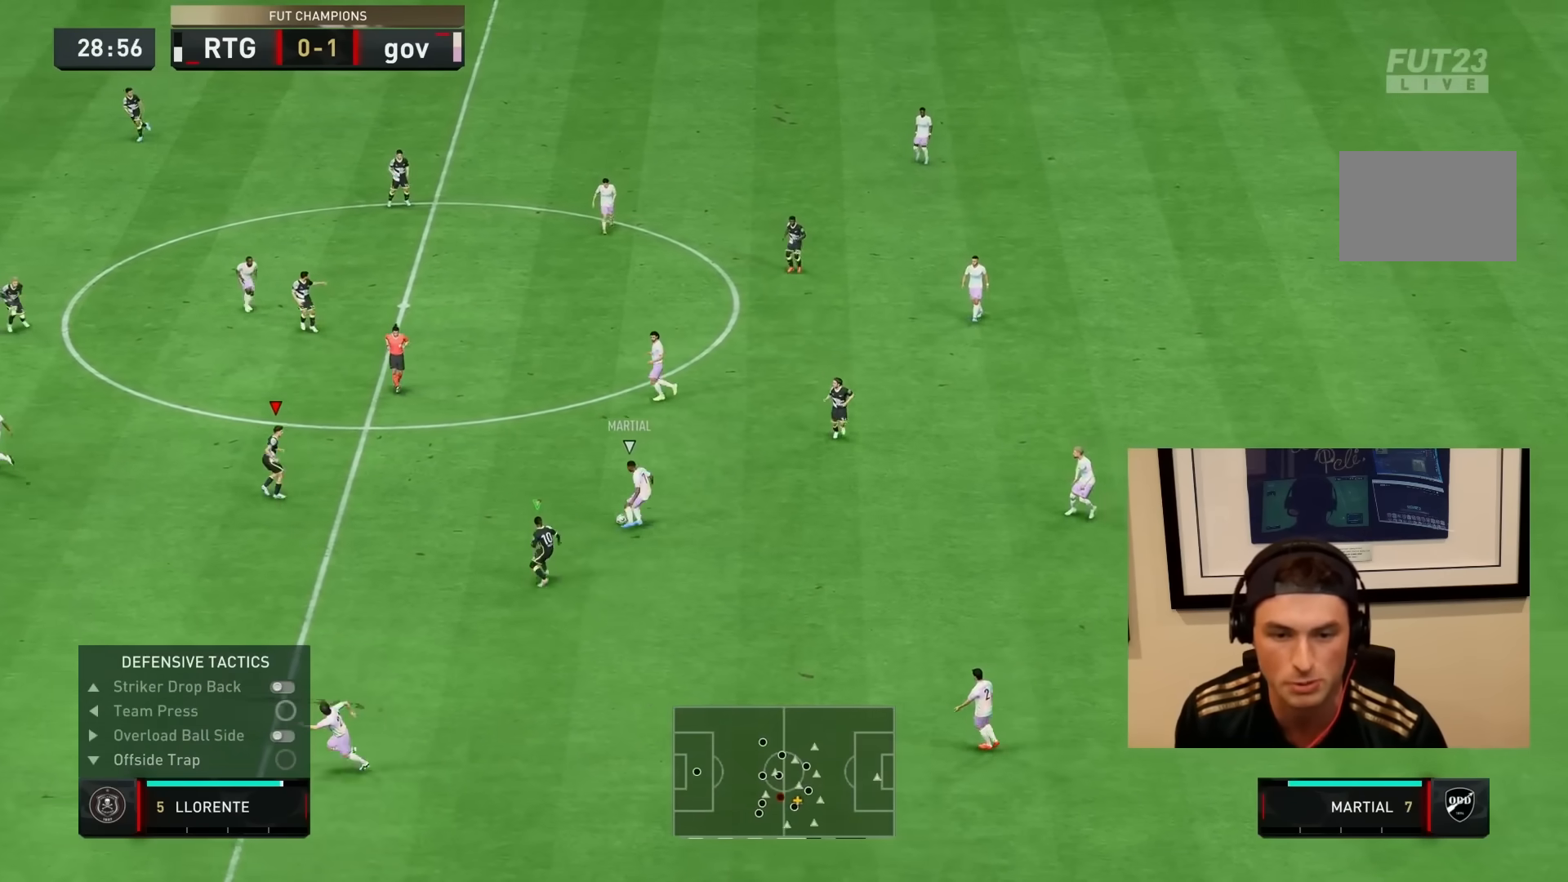
{"buttons": ["L2", "R1", "R2"], "left_stick": "left", "right_stick": "center", "events": [[150, "L2", "up"], [200, "L1", "down"], [233, "left_stick", "down-left"], [300, "L1", "up"], [467, "L2", "down"], [467, "left_stick", "left"]]}
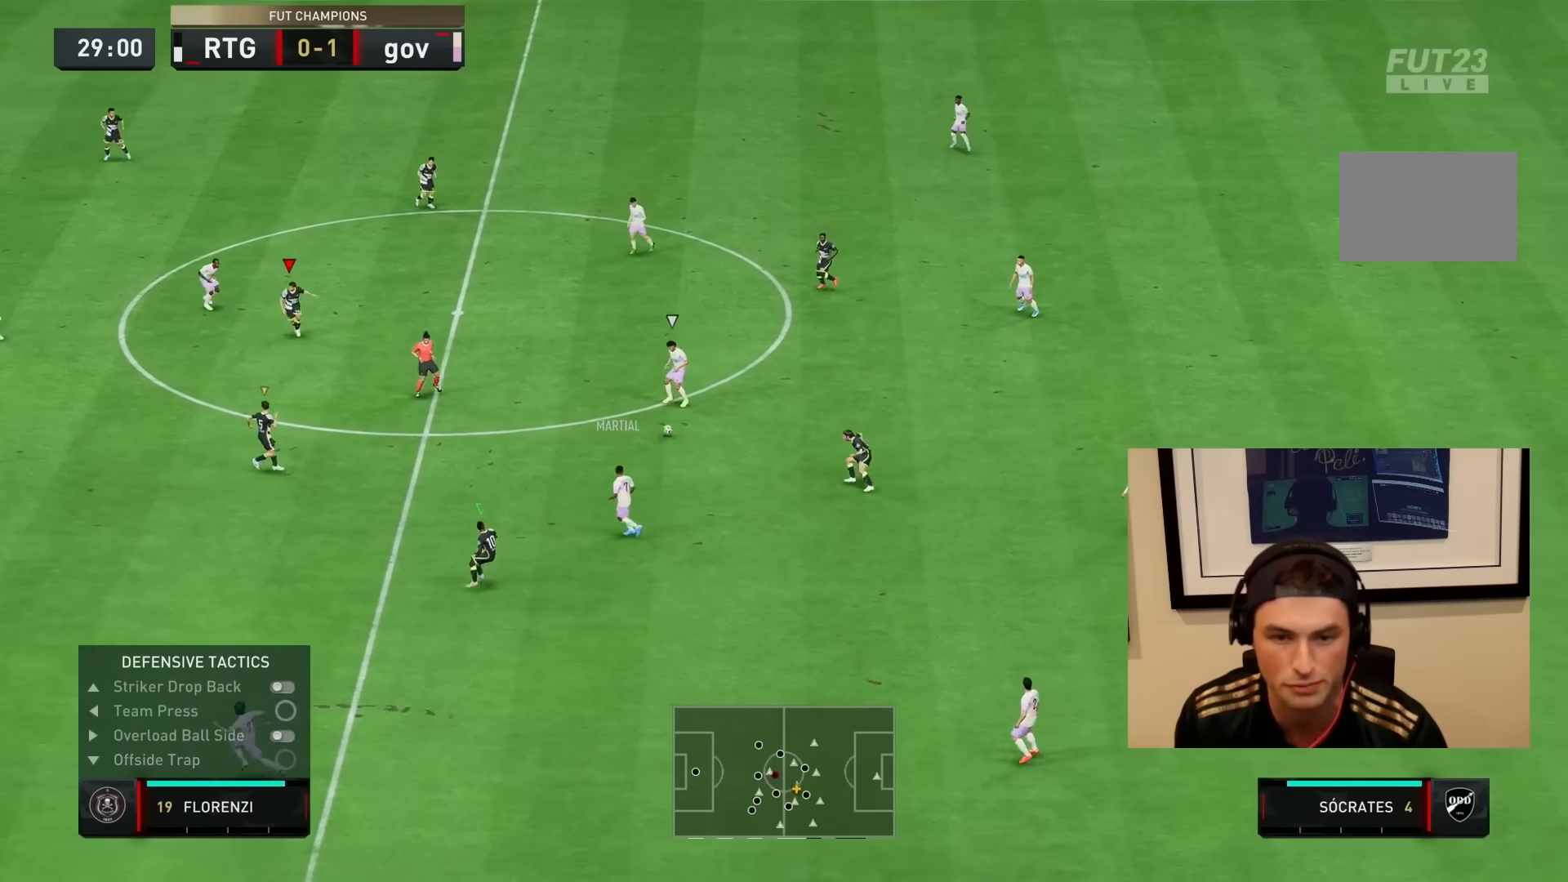
{"buttons": ["L2", "R1", "R2"], "left_stick": "down-right", "right_stick": "center", "events": [[50, "left_stick", "up-left"], [250, "left_stick", "right"], [300, "R1", "up"], [433, "R1", "down"], [483, "left_stick", "down-right"]]}
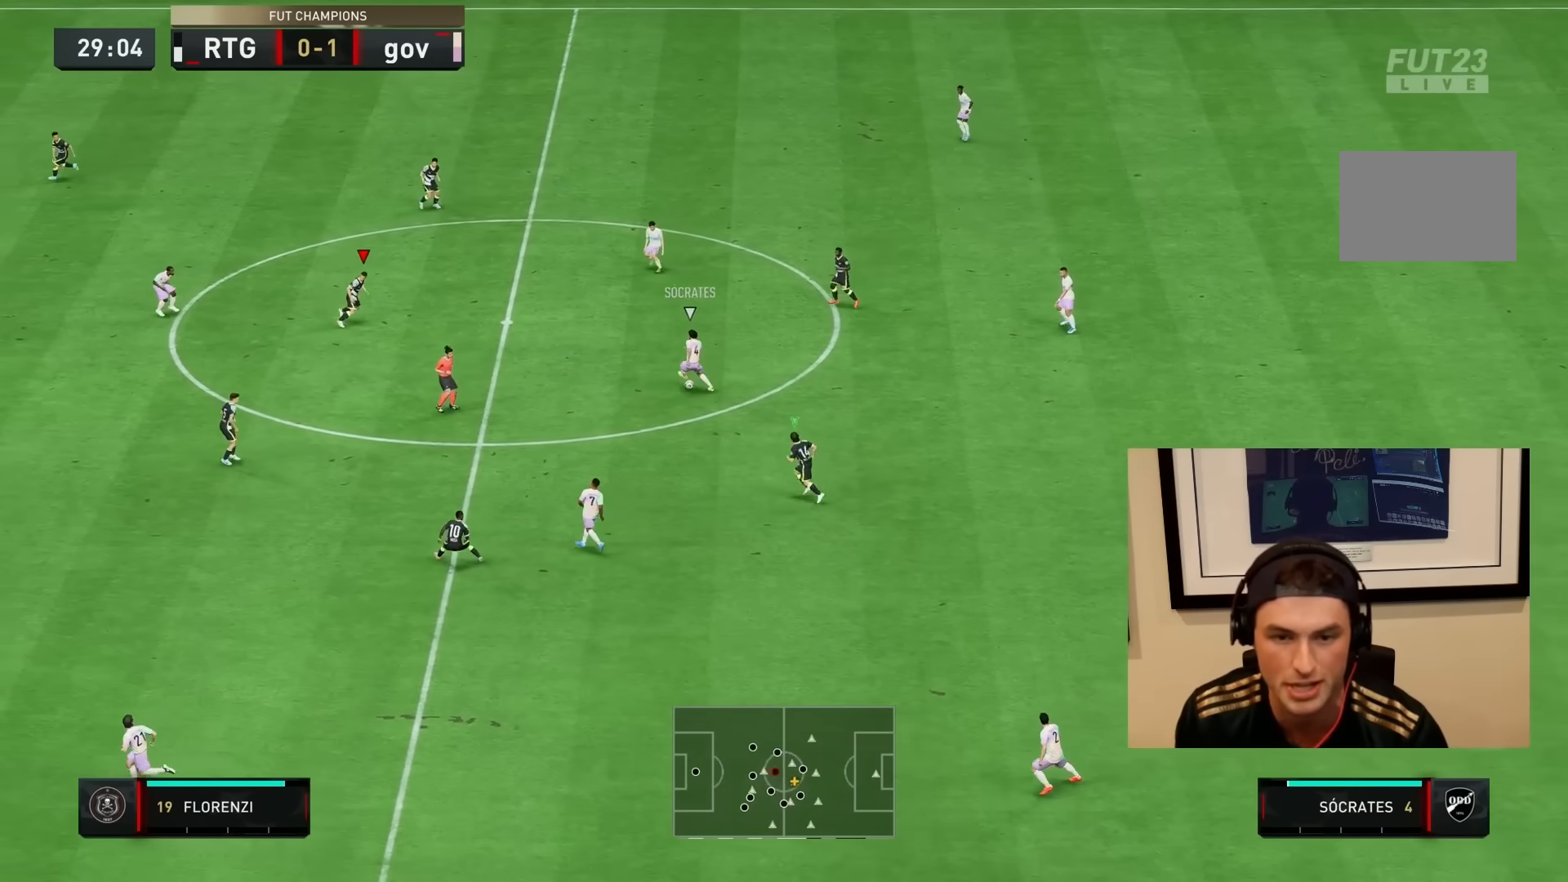
{"buttons": ["L2", "R1", "R2"], "left_stick": "up-right", "right_stick": "center", "events": [[233, "left_stick", "right"], [417, "left_stick", "up-right"]]}
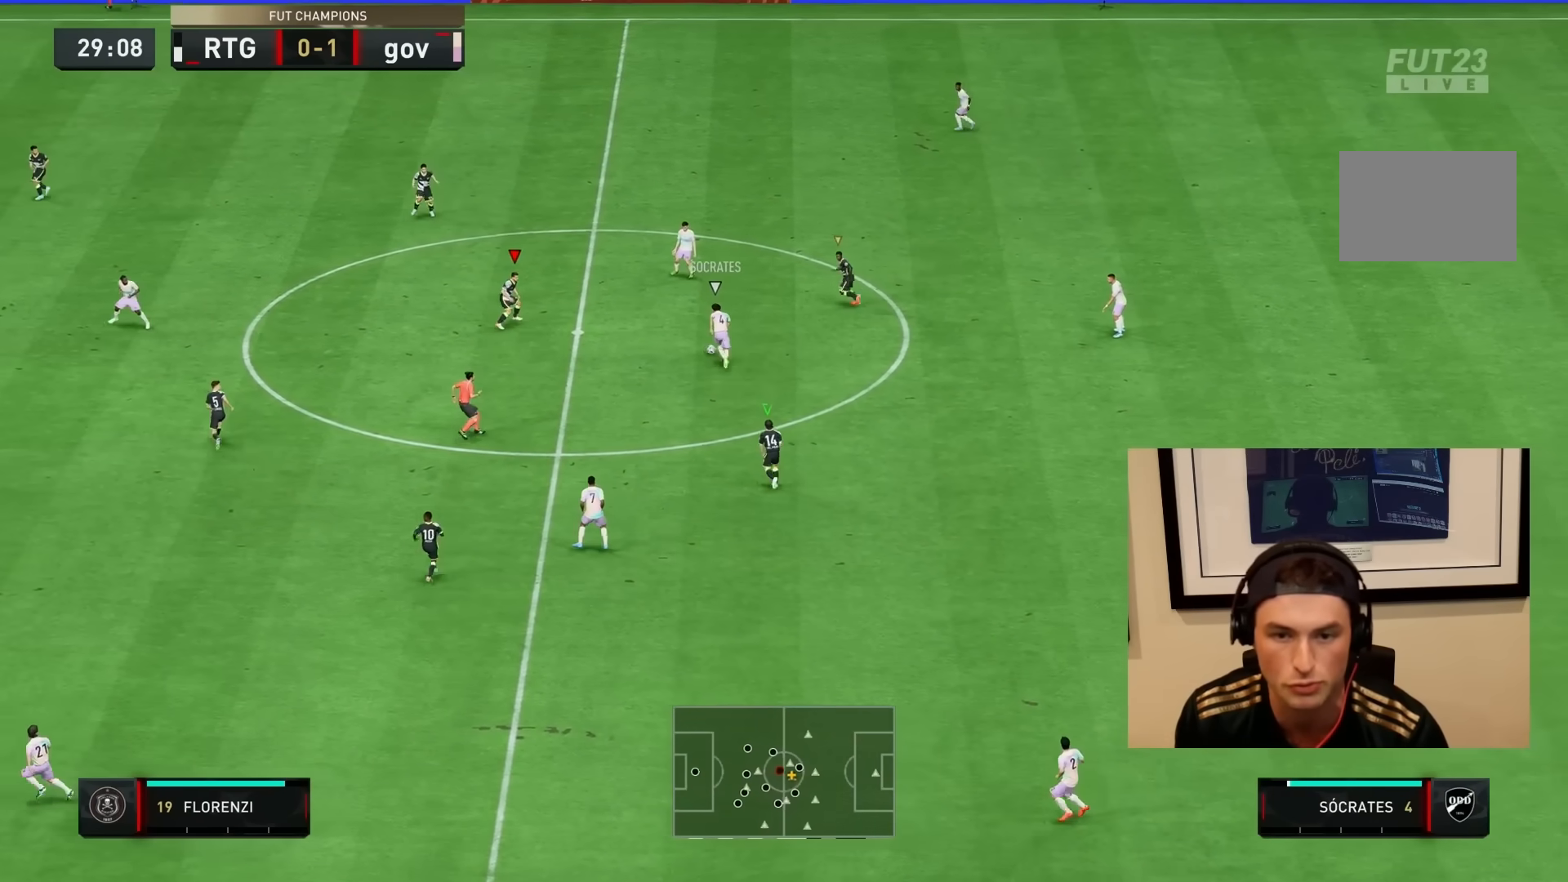
{"buttons": ["L2", "R1"], "left_stick": "down", "right_stick": "center", "events": [[300, "left_stick", "down-right"], [333, "R1", "up"], [400, "left_stick", "down"], [417, "R2", "up"], [500, "R1", "down"]]}
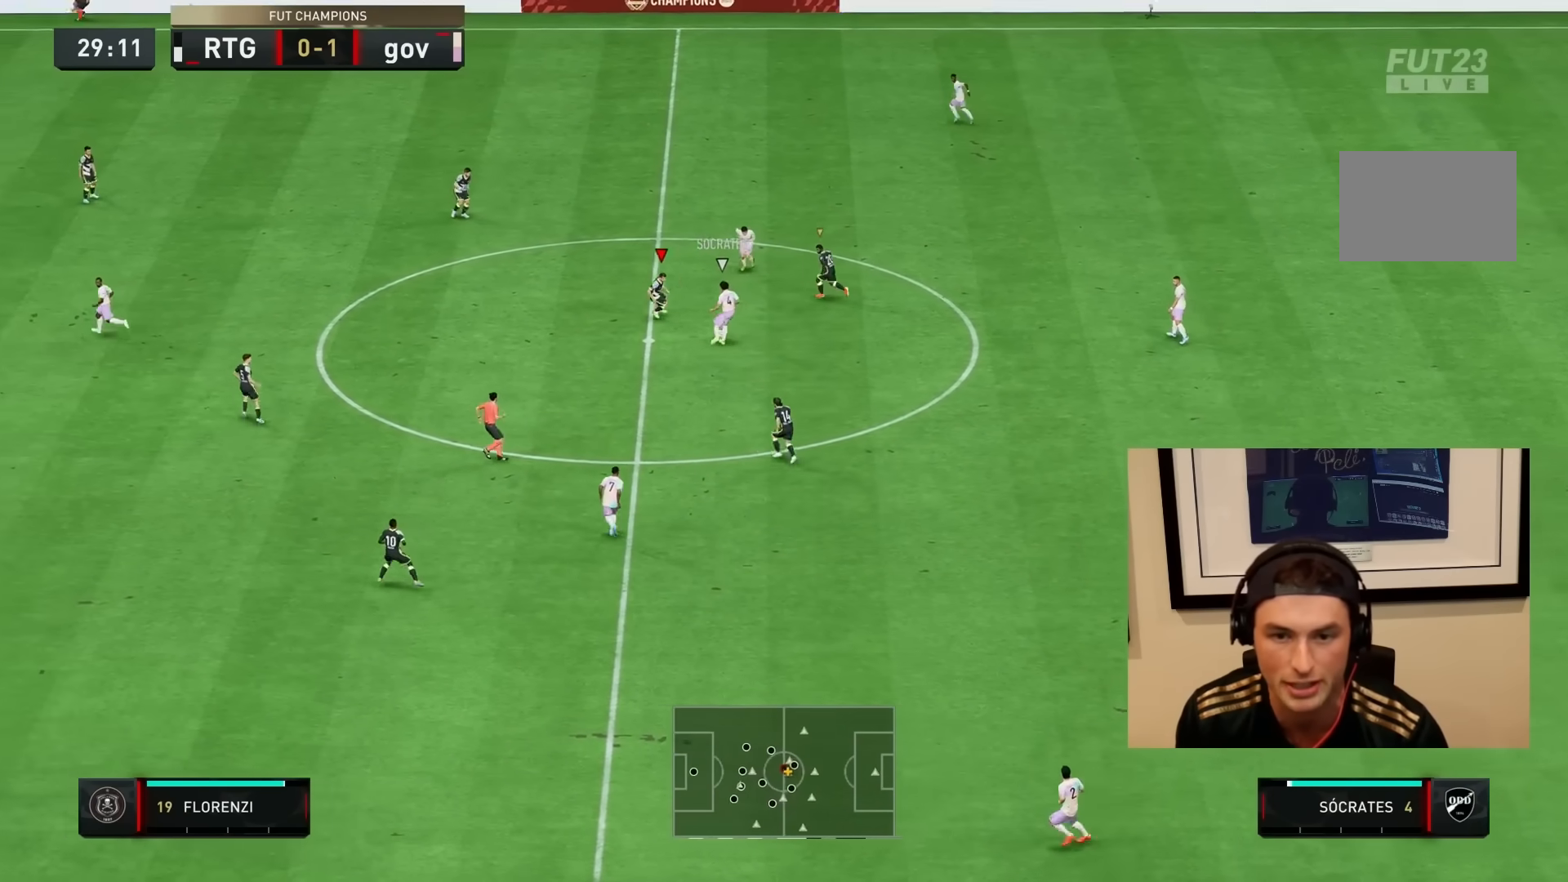
{"buttons": ["L2", "R1"], "left_stick": "down-right", "right_stick": "center", "events": [[333, "left_stick", "down-right"], [433, "CIRCLE", "down"], [500, "CIRCLE", "up"]]}
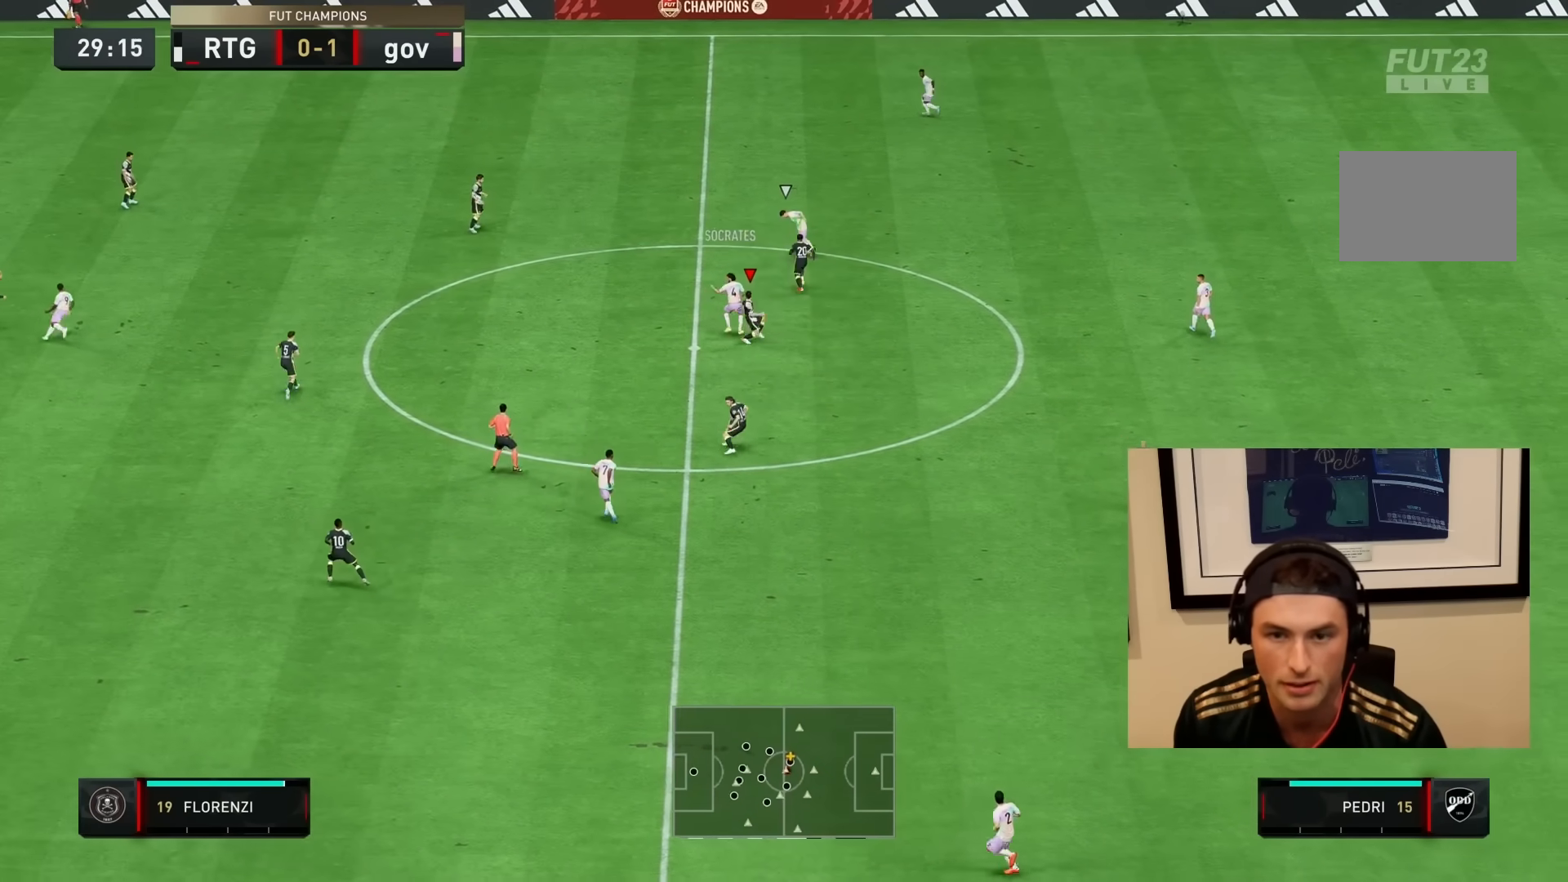
{"buttons": ["R2"], "left_stick": "up-left", "right_stick": "center", "events": [[17, "R1", "up"], [17, "R2", "down"], [50, "left_stick", "up-right"], [67, "L2", "up"], [83, "L1", "down"], [133, "R2", "up"], [150, "left_stick", "up-left"], [250, "L1", "up"], [267, "R2", "down"], [283, "left_stick", "up"], [417, "L2", "down"], [417, "left_stick", "up-left"], [483, "L2", "up"]]}
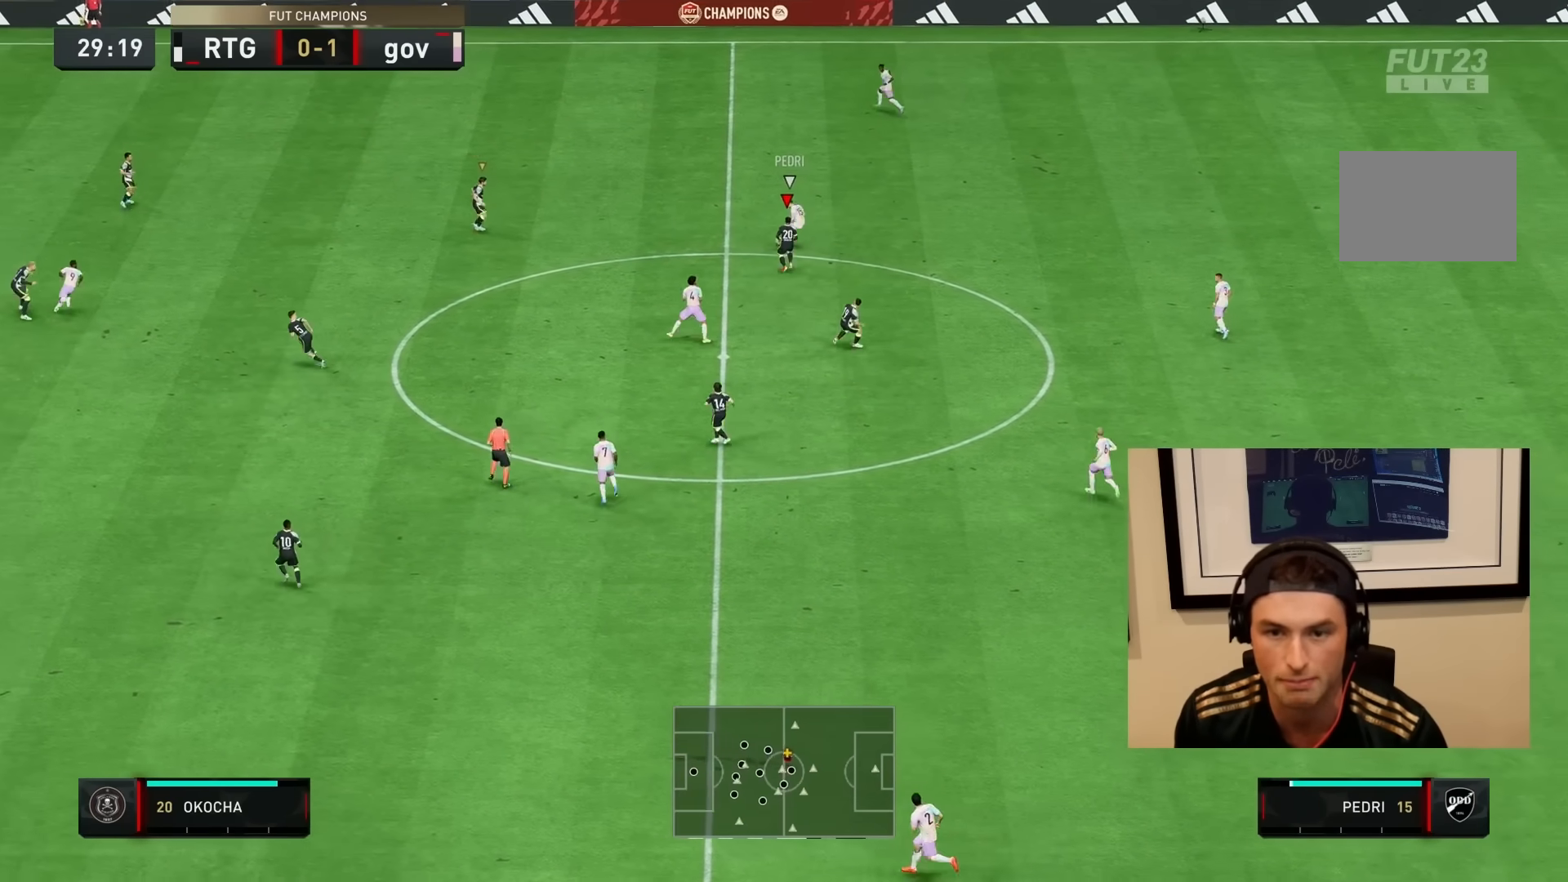
{"buttons": ["L1", "R2"], "left_stick": "up", "right_stick": "center", "events": [[417, "L1", "down"], [450, "left_stick", "up"]]}
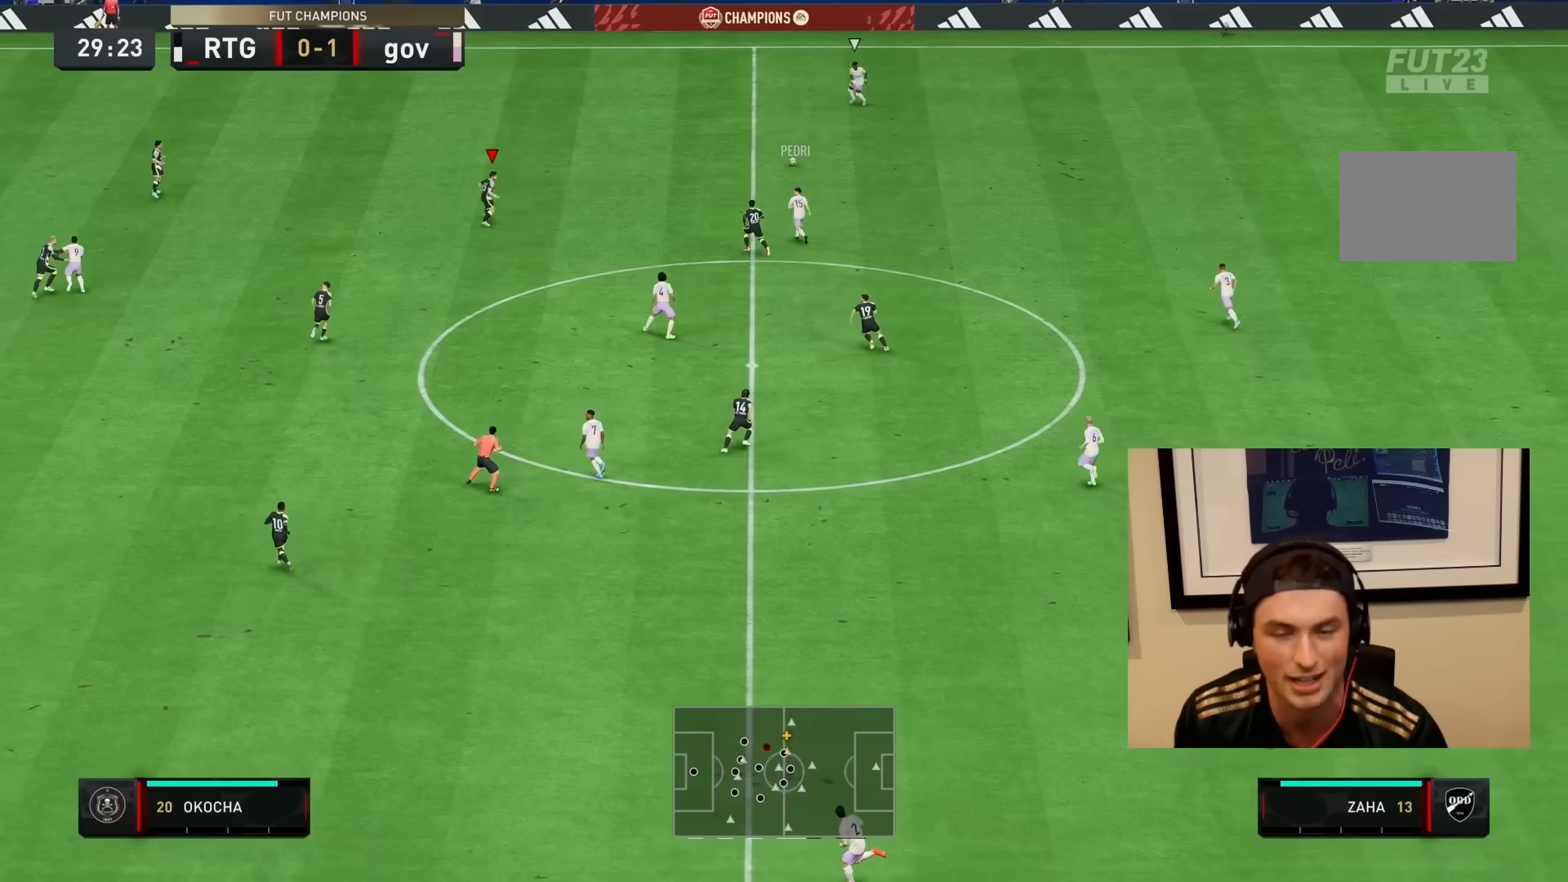
{"buttons": ["R1", "R2"], "left_stick": "up", "right_stick": "center", "events": [[17, "left_stick", "up-right"], [83, "L1", "up"], [83, "R1", "down"], [317, "left_stick", "up"]]}